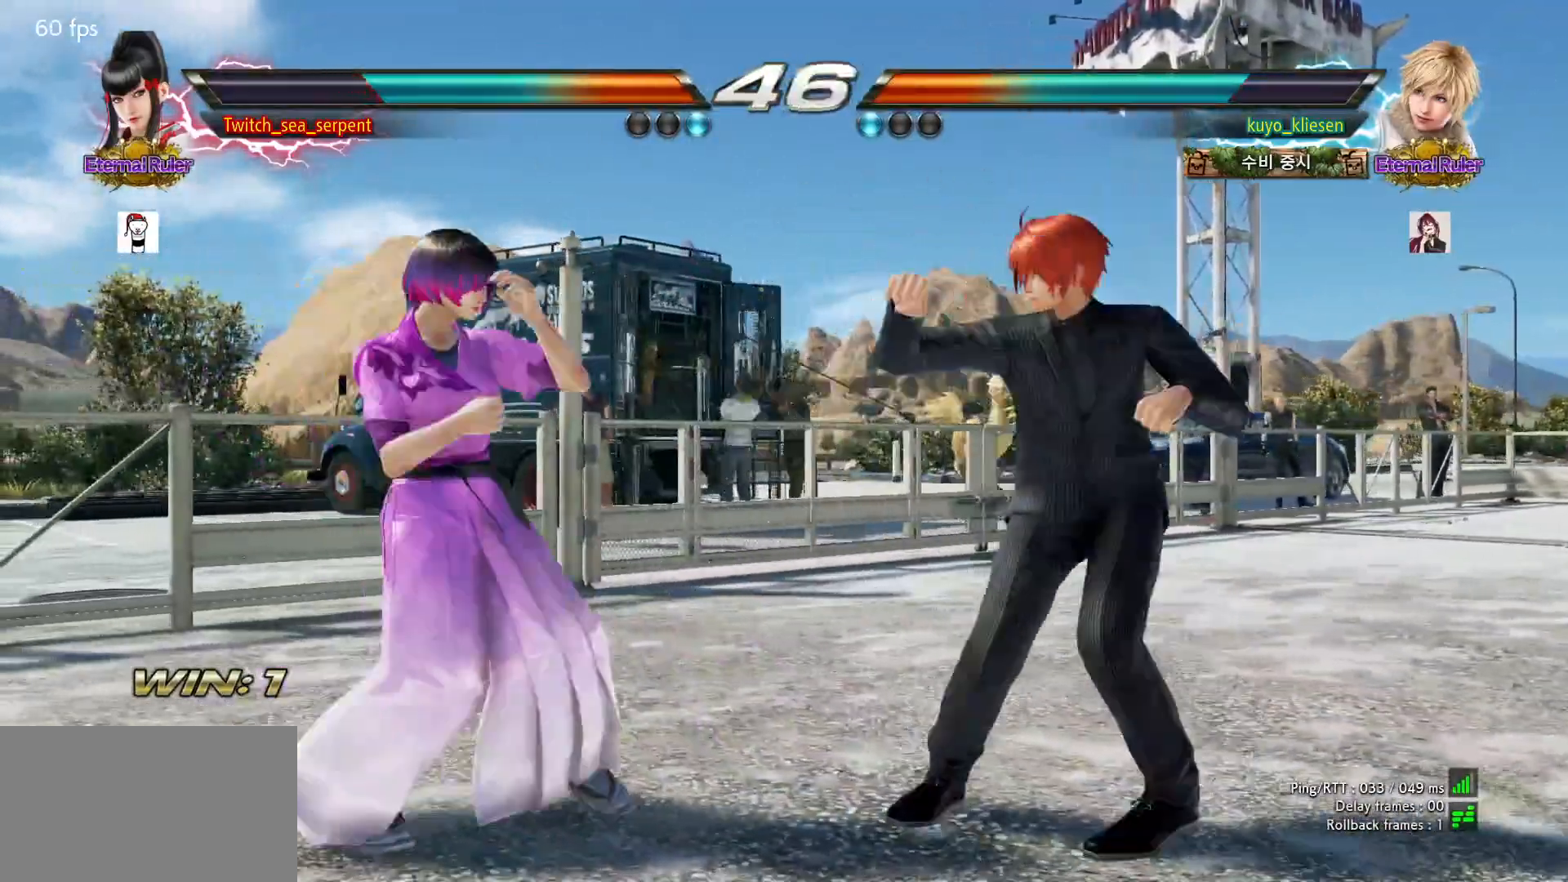
Gameplay with a controller (arcade stick); each line is a JSON object with the inputs held at the frame after it. "events" lists button and stick changes between this image and that frame as [ms after this image, input, new state], when the widget could be followed in between. Not read: L3 R3.
{"buttons": [], "left_stick": "center", "events": [[17, "SQUARE", "down"], [117, "SQUARE", "up"], [133, "TRIANGLE", "down"], [167, "left_stick", "center"], [217, "TRIANGLE", "up"]]}
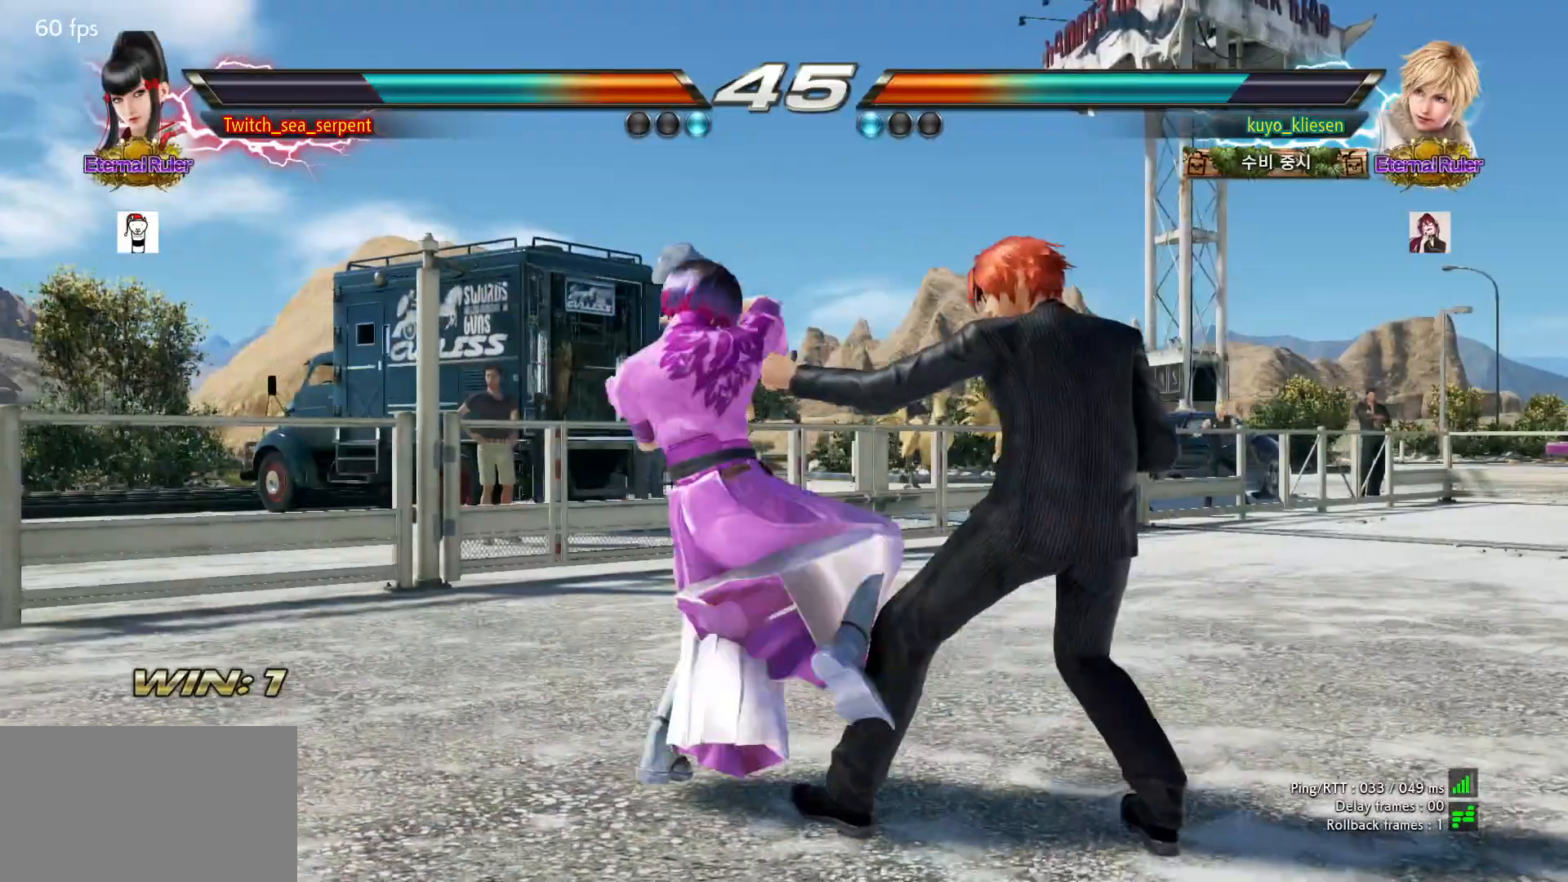
{"buttons": [], "left_stick": "left", "events": [[200, "left_stick", "right"], [350, "left_stick", "center"], [417, "left_stick", "left"]]}
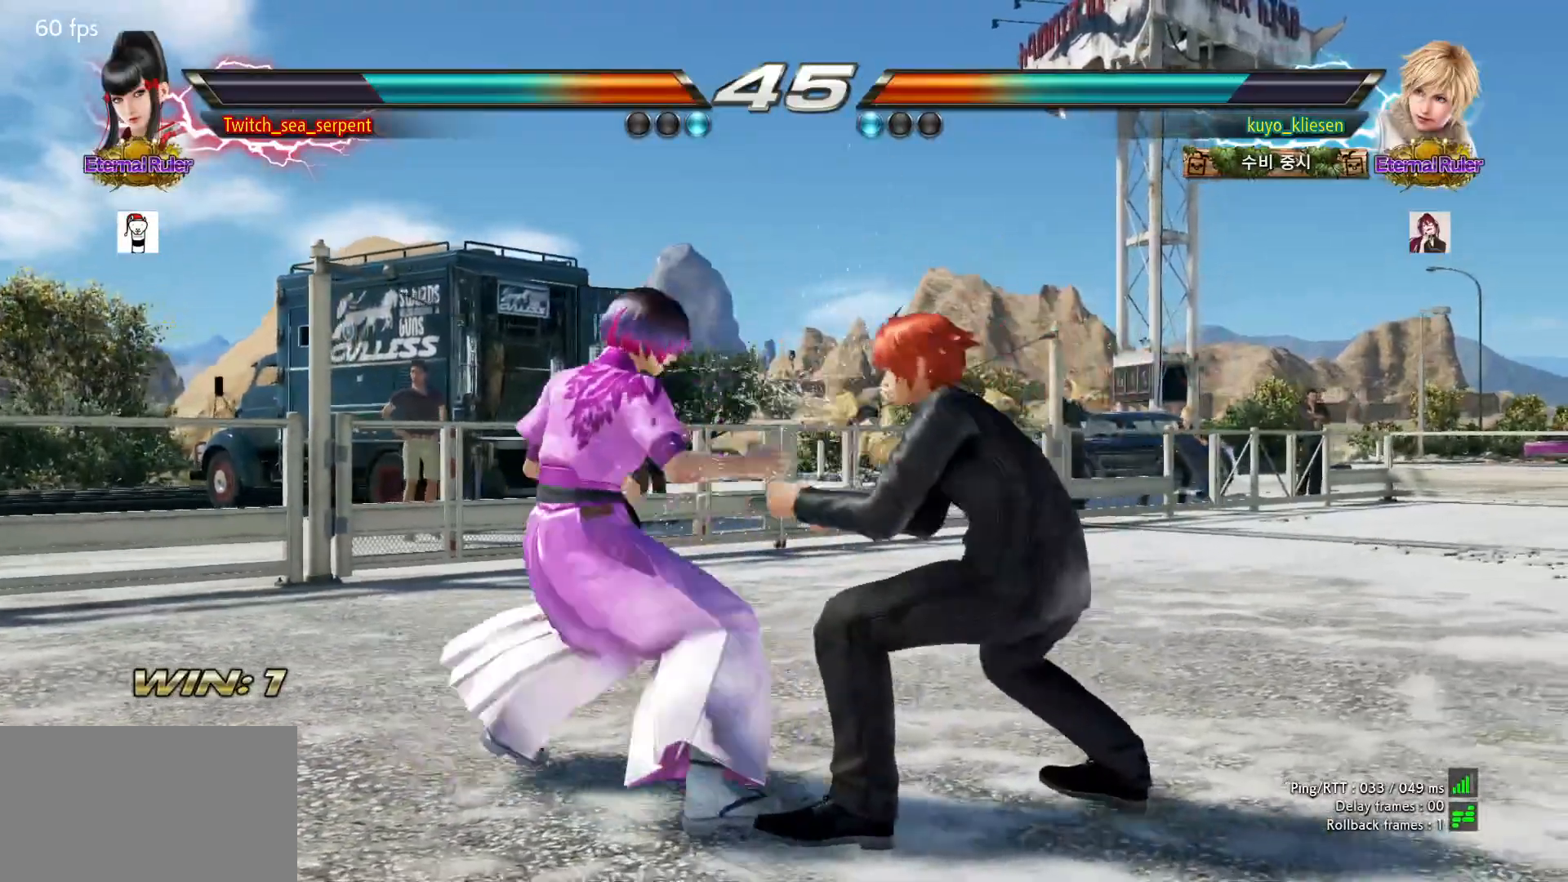
{"buttons": [], "left_stick": "left", "events": []}
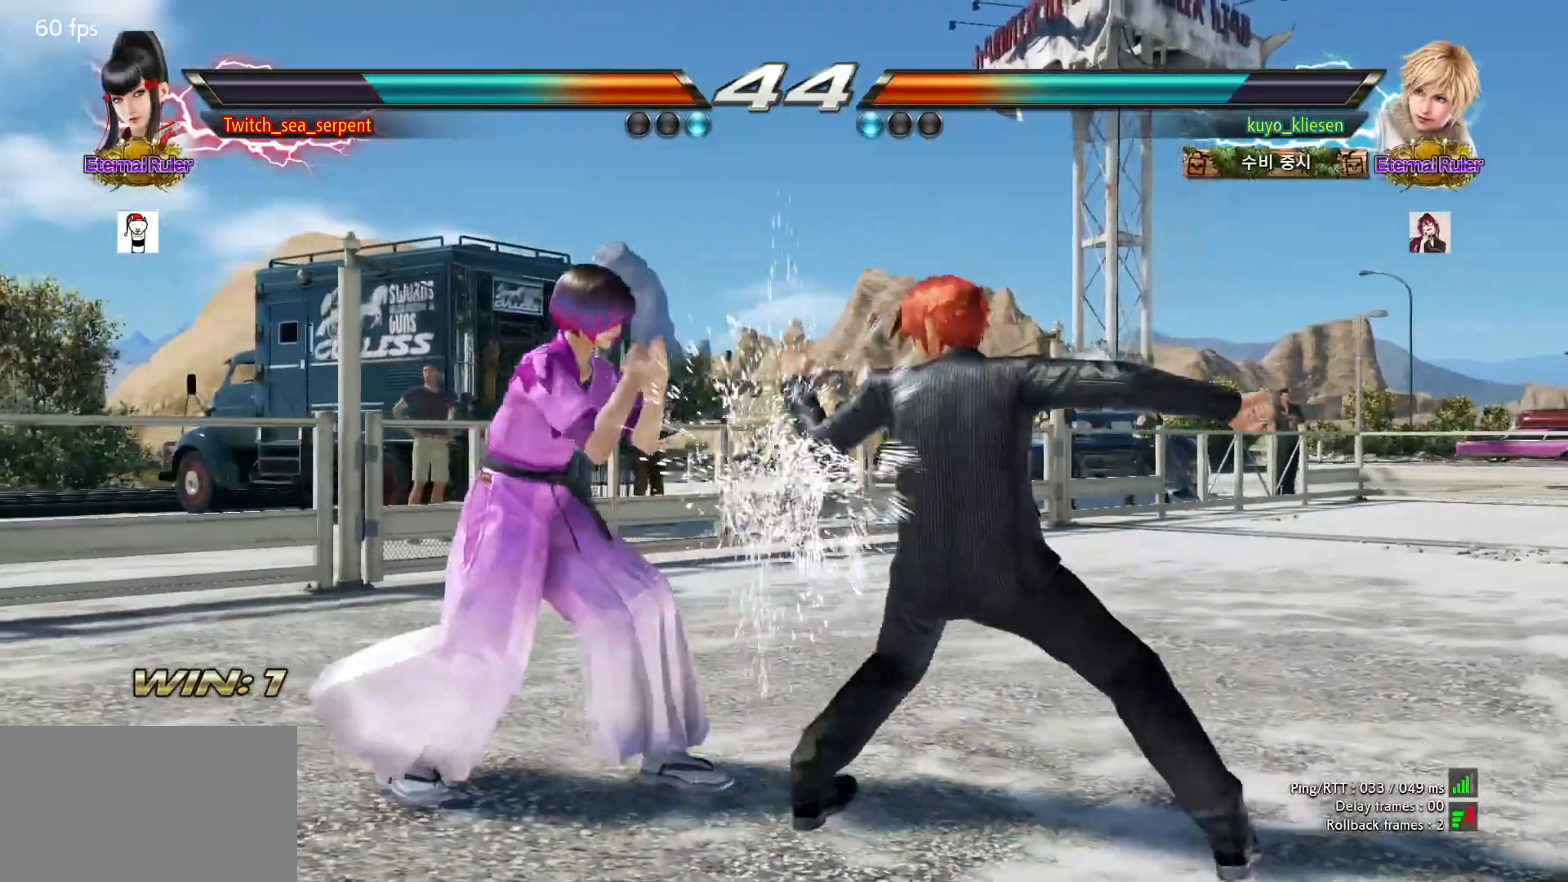
{"buttons": ["SQUARE"], "left_stick": "center", "events": [[233, "left_stick", "down-left"], [417, "left_stick", "center"], [500, "SQUARE", "down"]]}
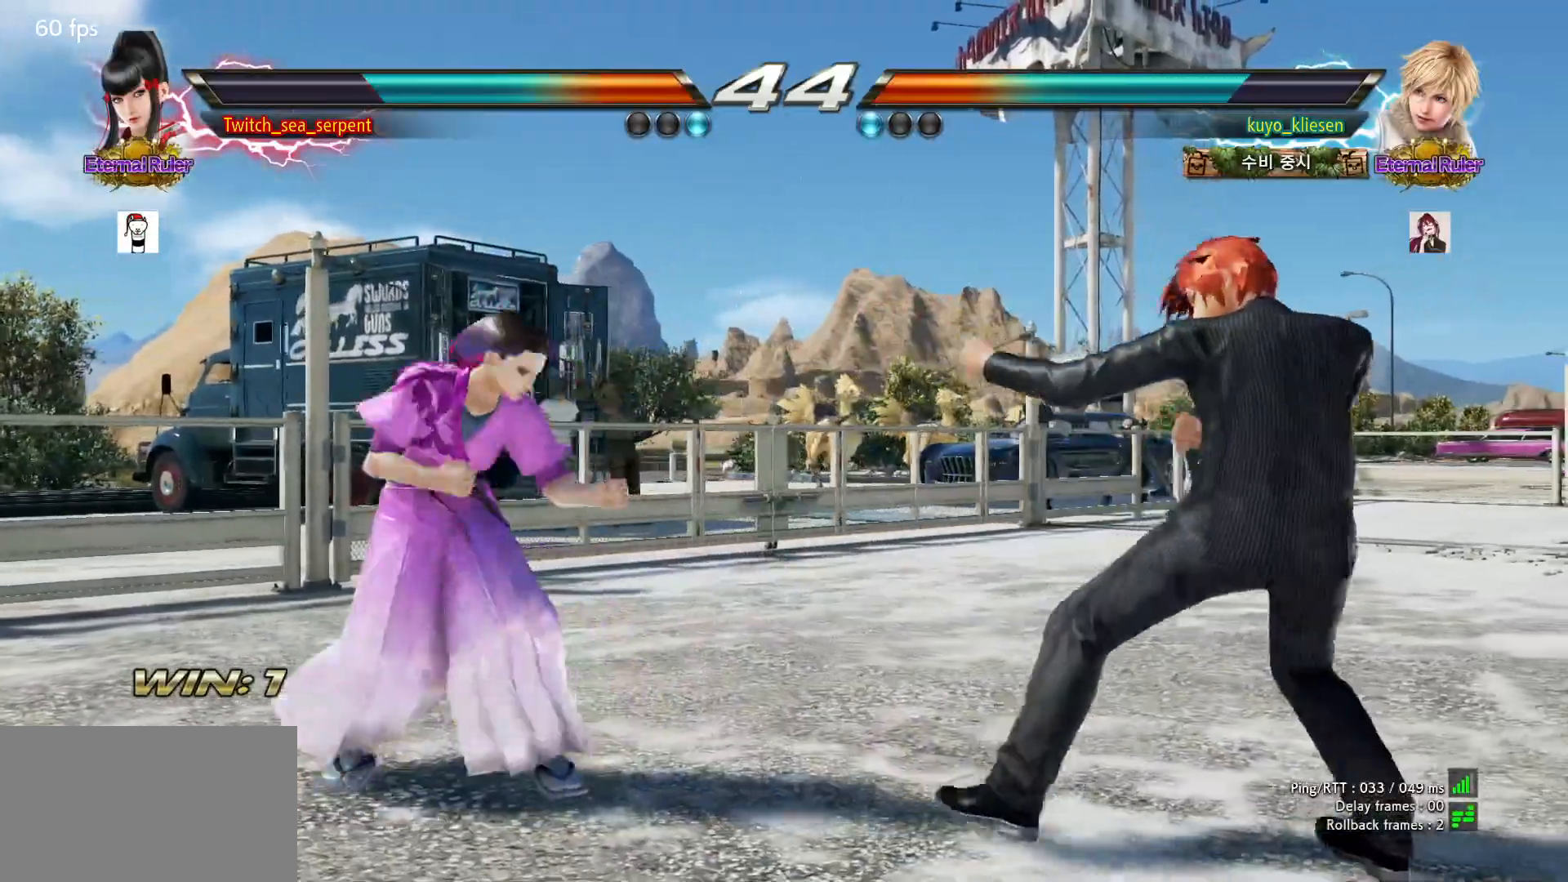
{"buttons": ["SQUARE"], "left_stick": "center", "events": [[150, "SQUARE", "up"], [483, "SQUARE", "down"]]}
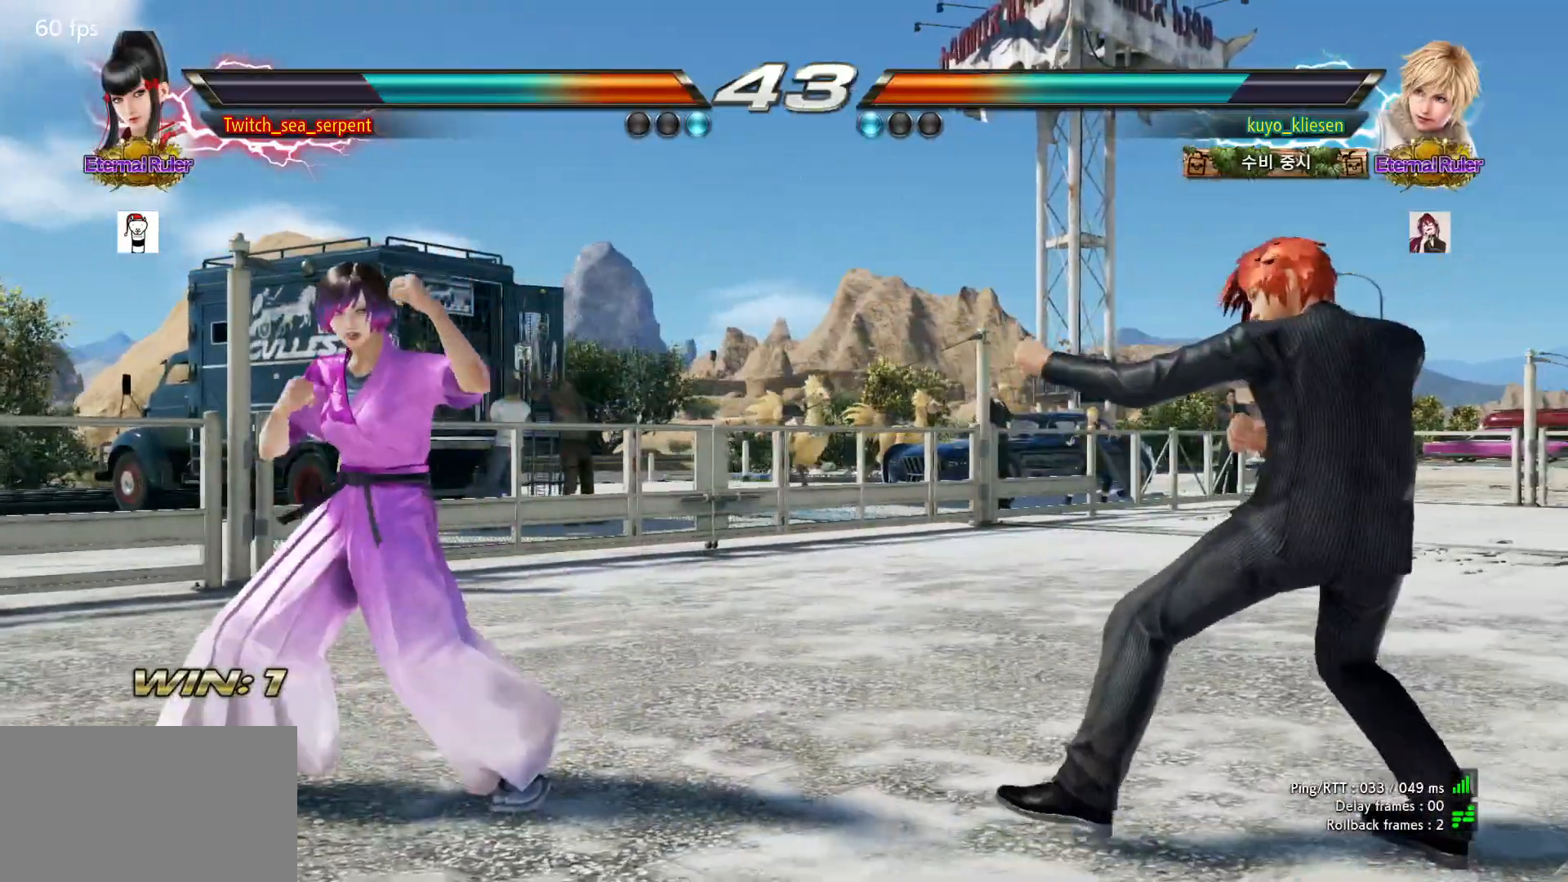
{"buttons": [], "left_stick": "center", "events": [[83, "SQUARE", "up"]]}
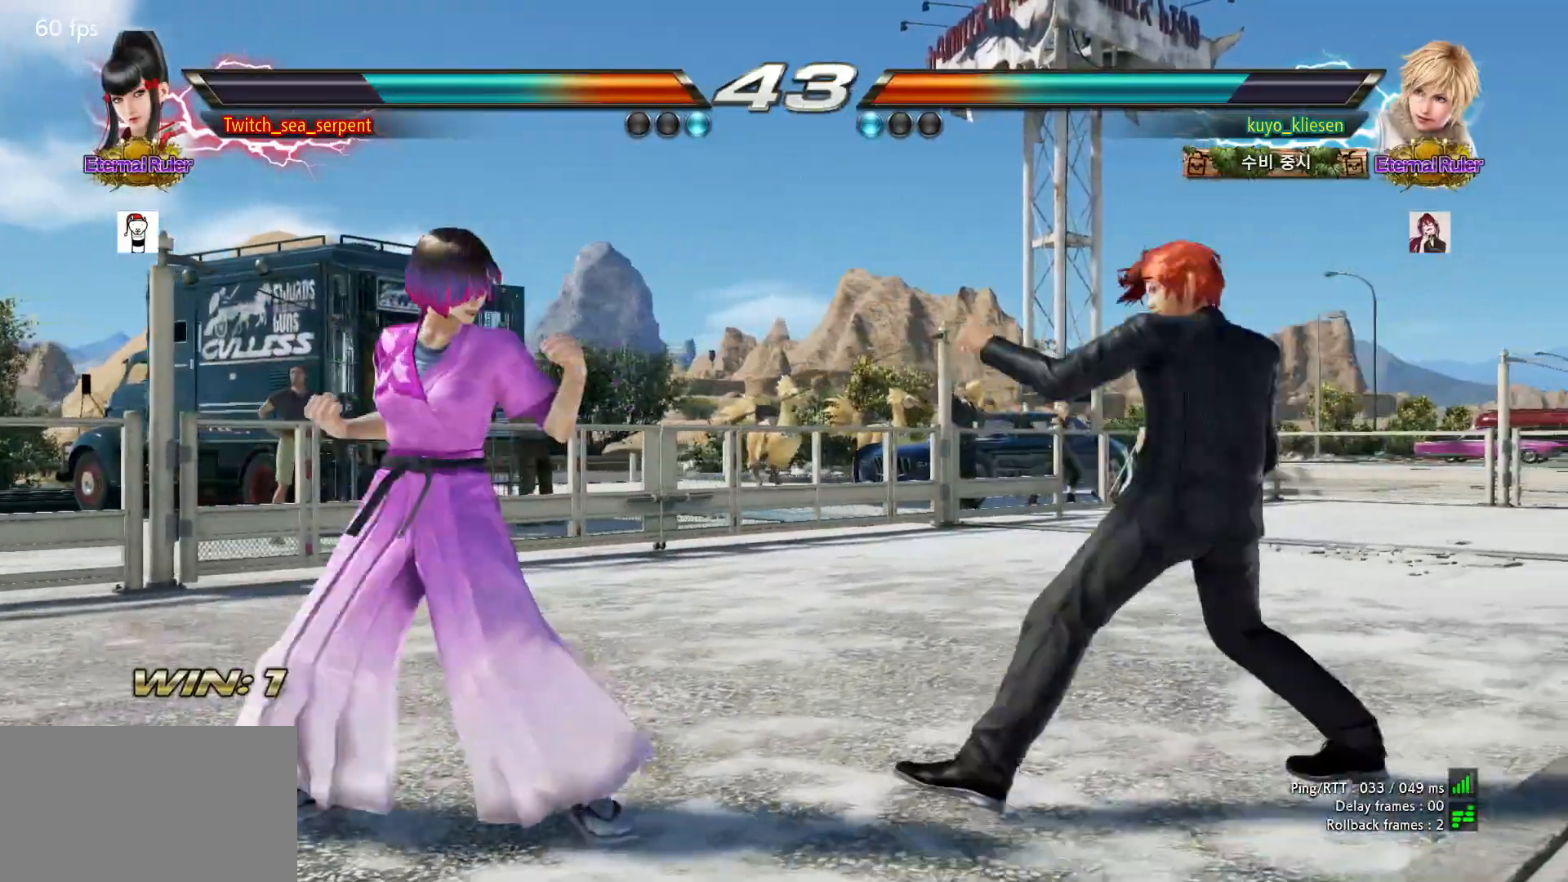
{"buttons": [], "left_stick": "center", "events": []}
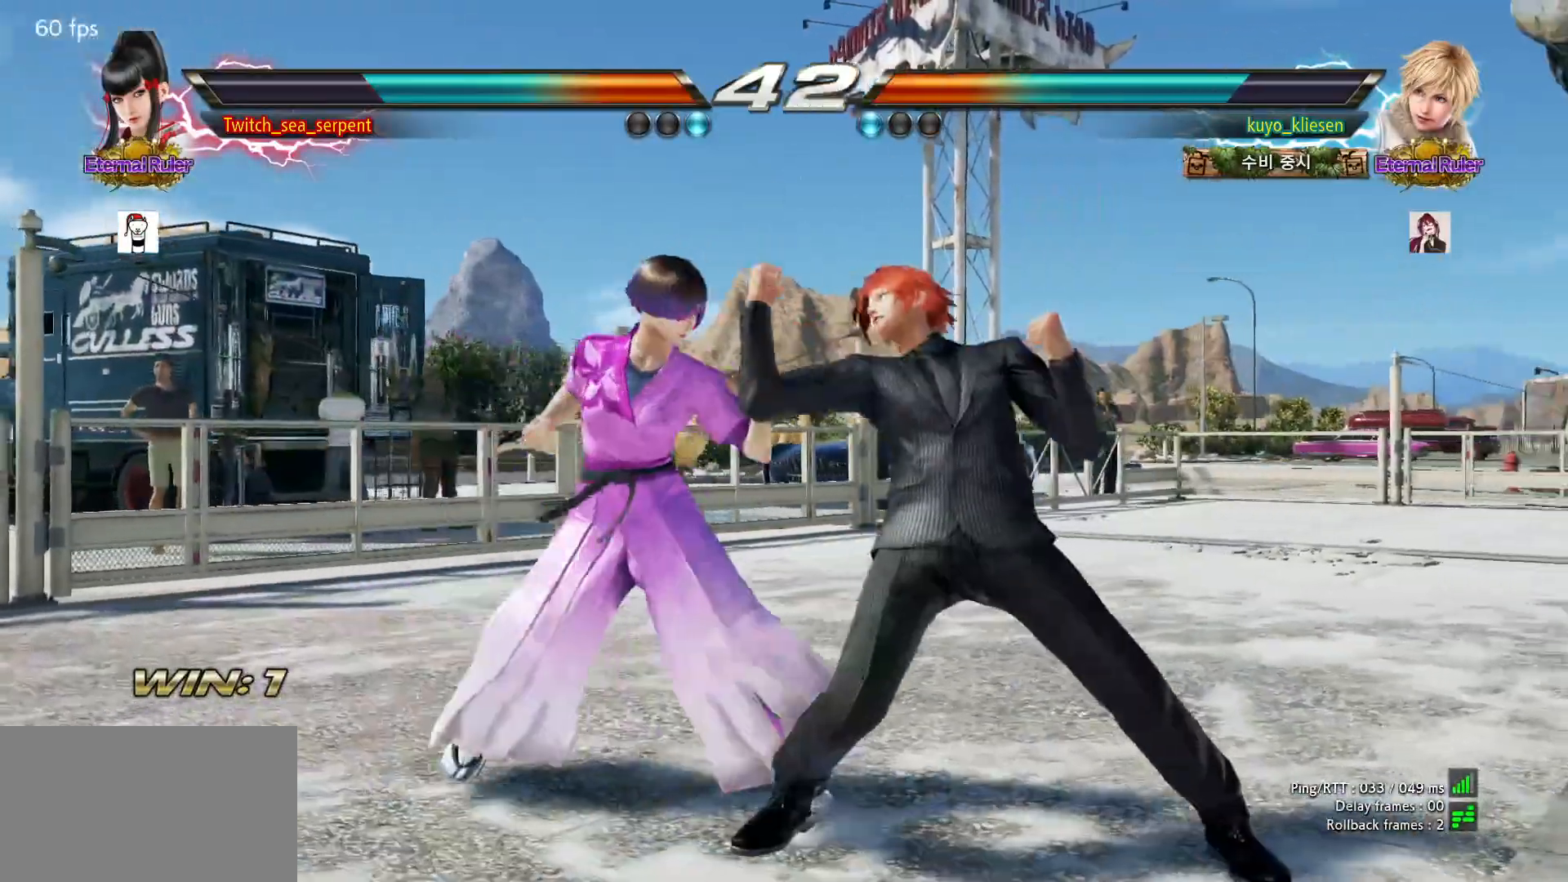
{"buttons": ["TRIANGLE"], "left_stick": "center", "events": [[50, "left_stick", "left"], [117, "left_stick", "center"], [167, "SQUARE", "down"], [250, "TRIANGLE", "down"], [267, "SQUARE", "up"], [350, "TRIANGLE", "up"], [383, "TRIANGLE", "down"], [433, "TRIANGLE", "up"], [500, "TRIANGLE", "down"]]}
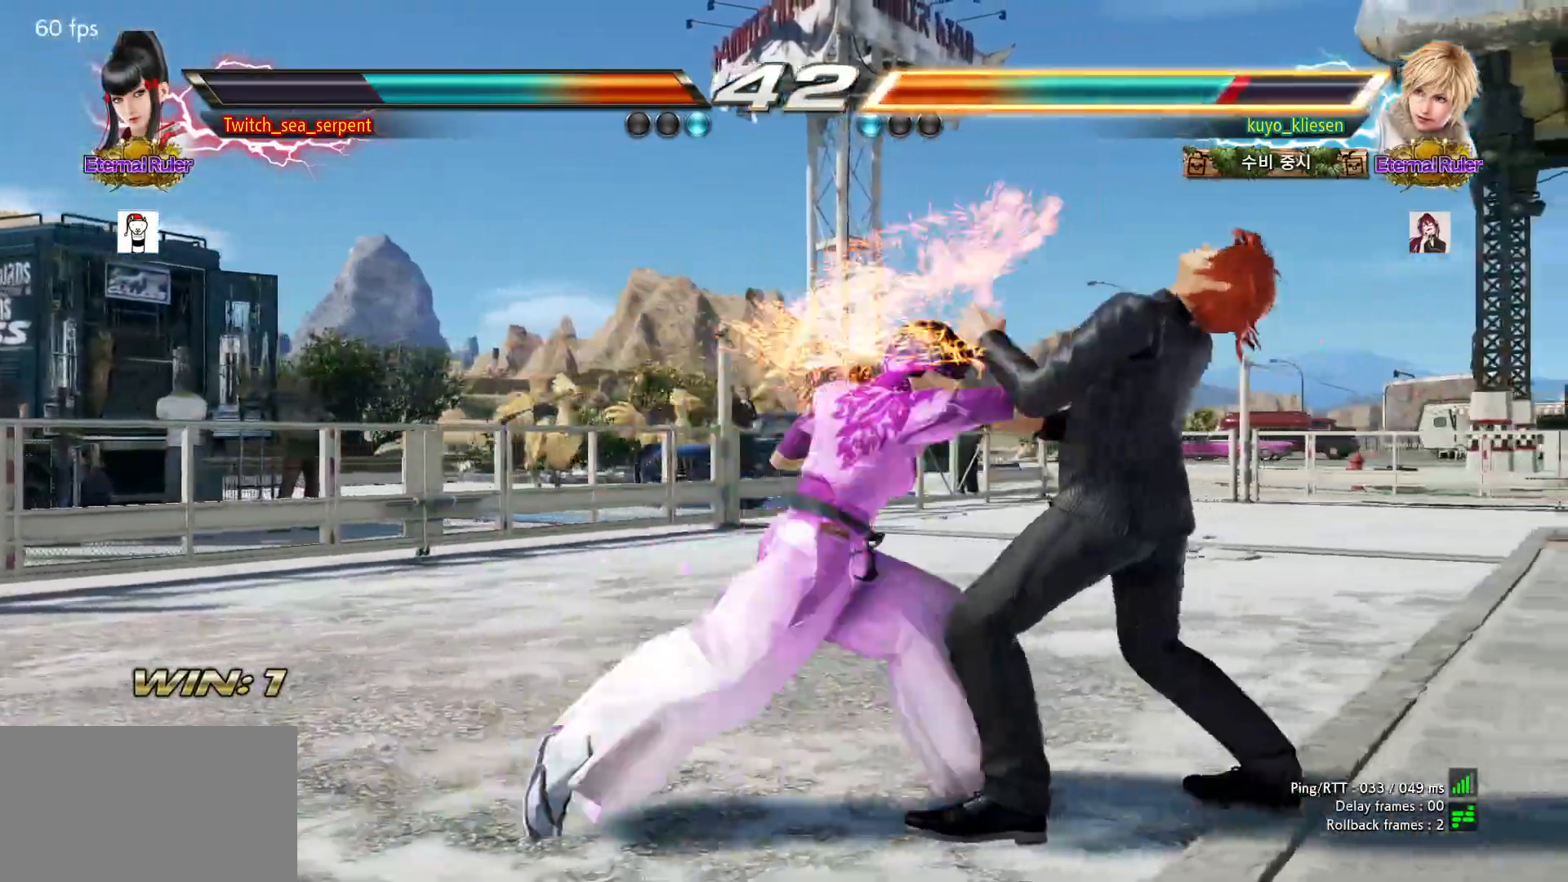
{"buttons": [], "left_stick": "down-right", "events": [[50, "TRIANGLE", "up"], [150, "TRIANGLE", "down"], [250, "TRIANGLE", "up"], [450, "left_stick", "down-right"]]}
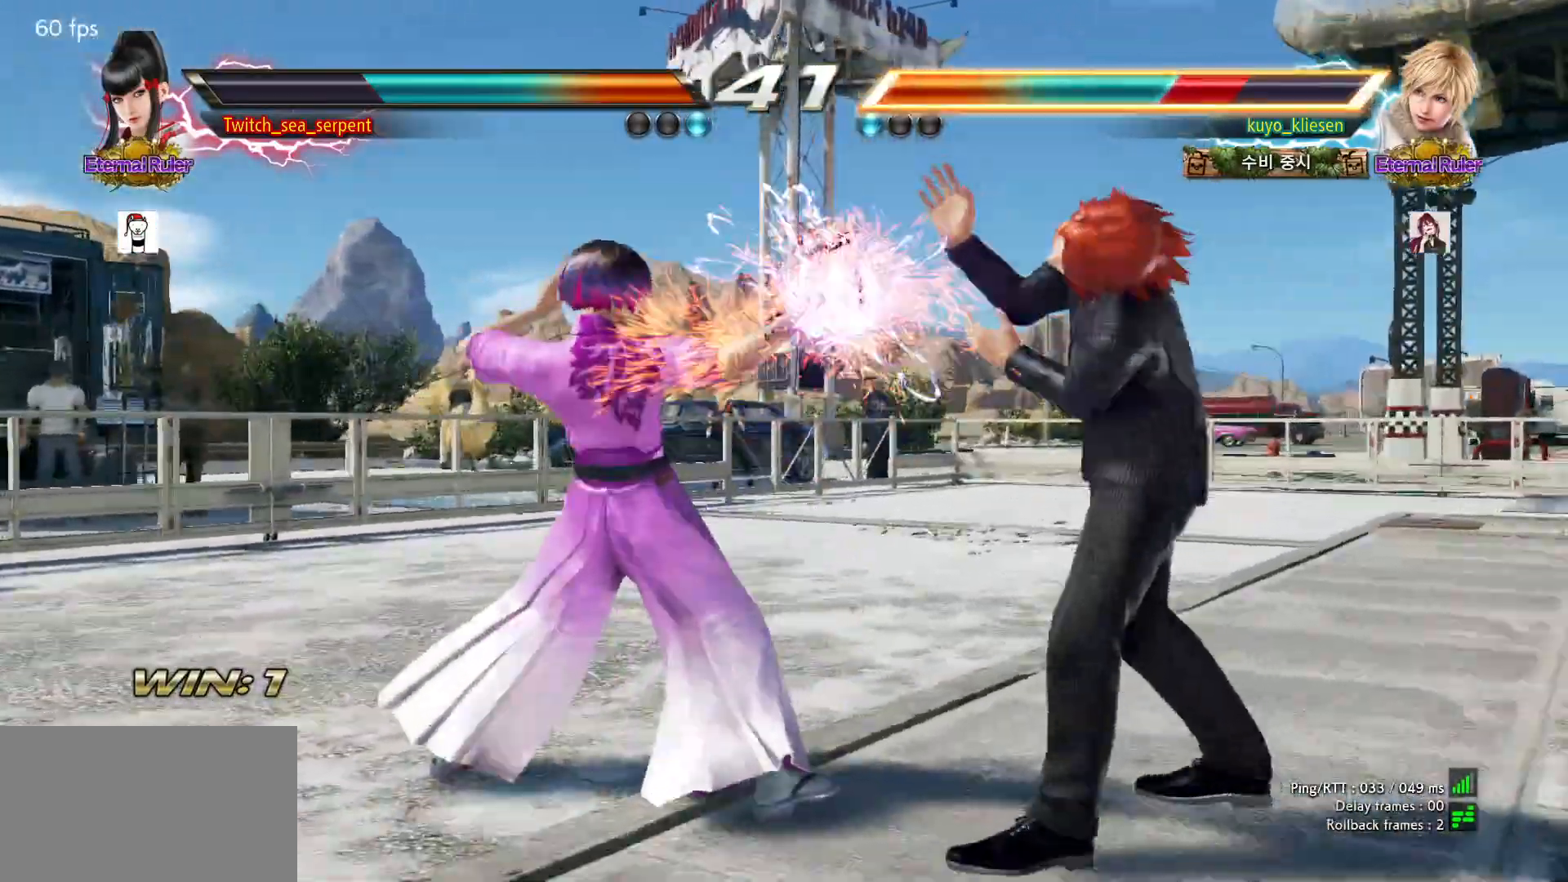
{"buttons": [], "left_stick": "down-right", "events": [[17, "SQUARE", "down"], [50, "SQUARE", "up"], [133, "SQUARE", "down"], [183, "SQUARE", "up"], [233, "SQUARE", "down"], [300, "SQUARE", "up"], [350, "SQUARE", "down"], [400, "SQUARE", "up"], [467, "SQUARE", "down"], [500, "SQUARE", "up"]]}
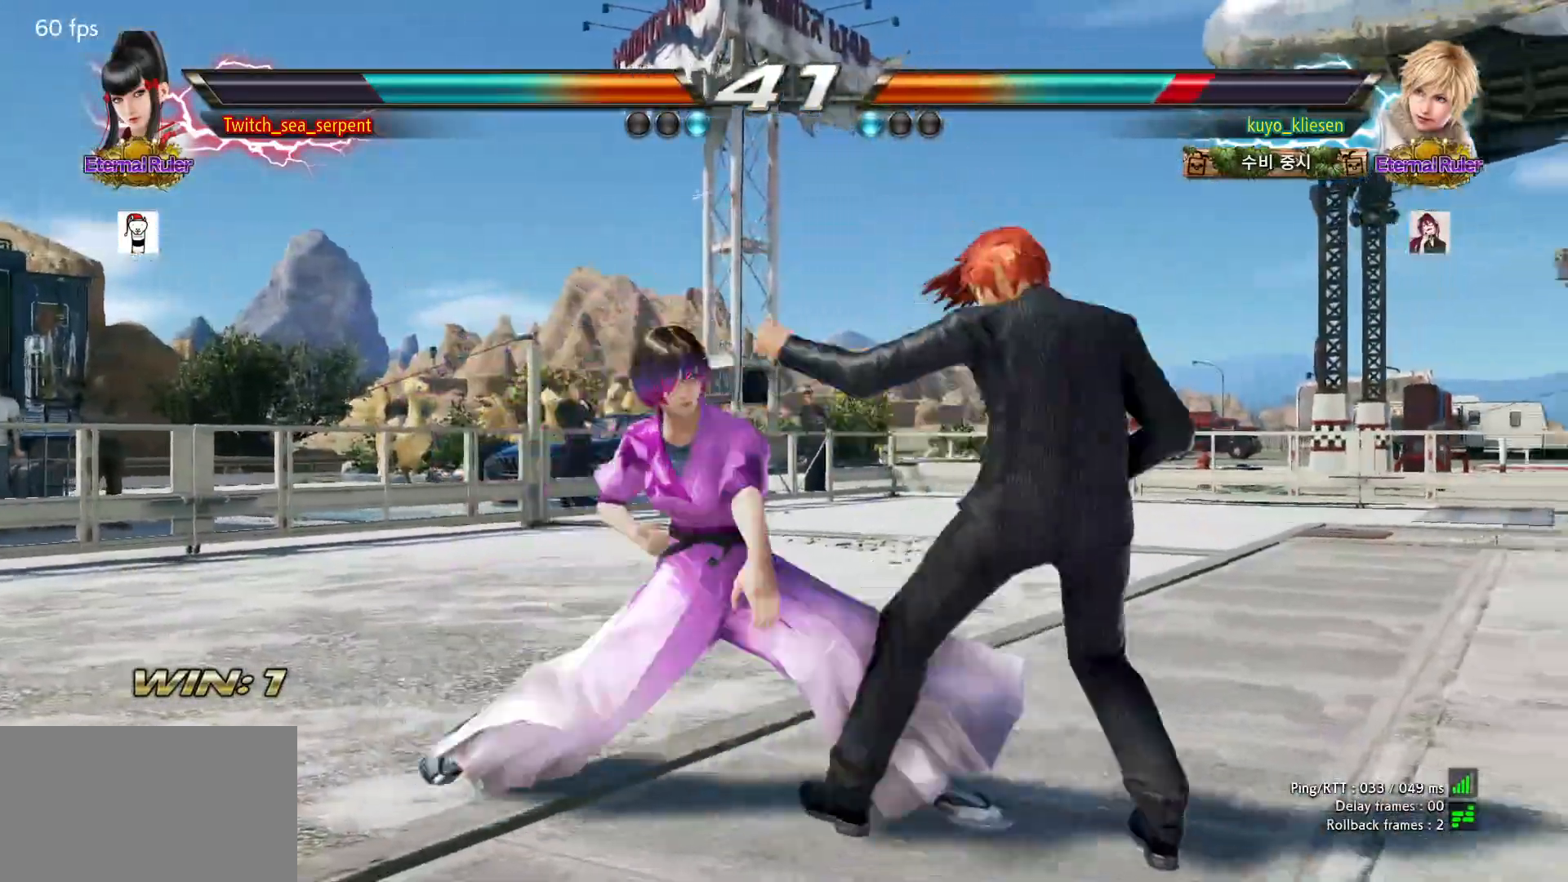
{"buttons": [], "left_stick": "center", "events": [[33, "SQUARE", "down"], [133, "SQUARE", "up"], [167, "left_stick", "center"], [267, "left_stick", "down"], [350, "left_stick", "center"]]}
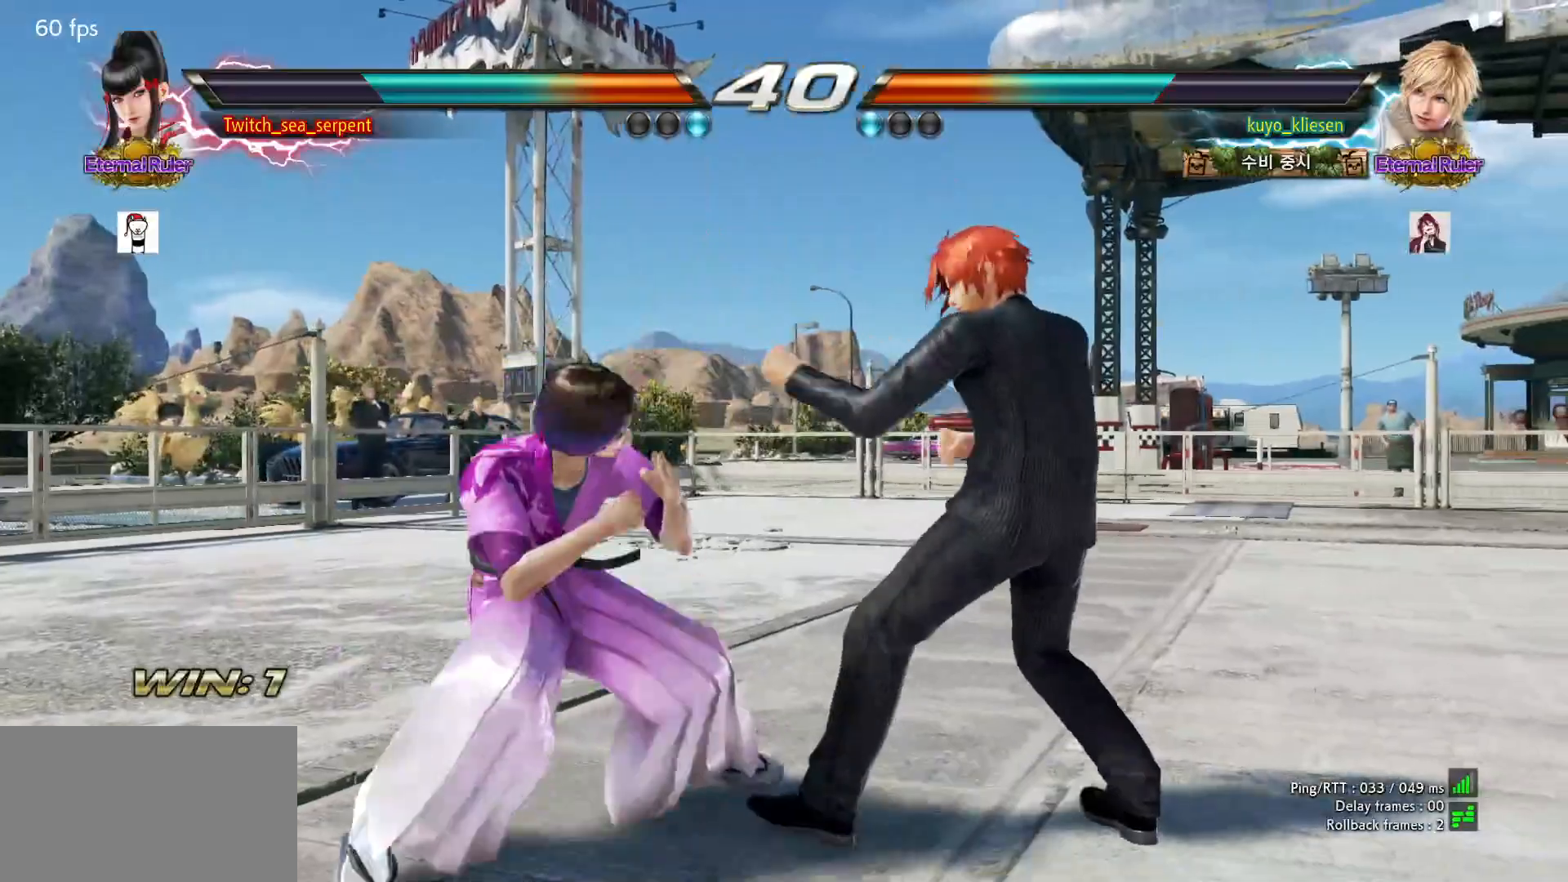
{"buttons": ["CIRCLE"], "left_stick": "down-left", "events": [[133, "left_stick", "down"], [217, "left_stick", "center"], [433, "CIRCLE", "down"], [433, "left_stick", "down-left"]]}
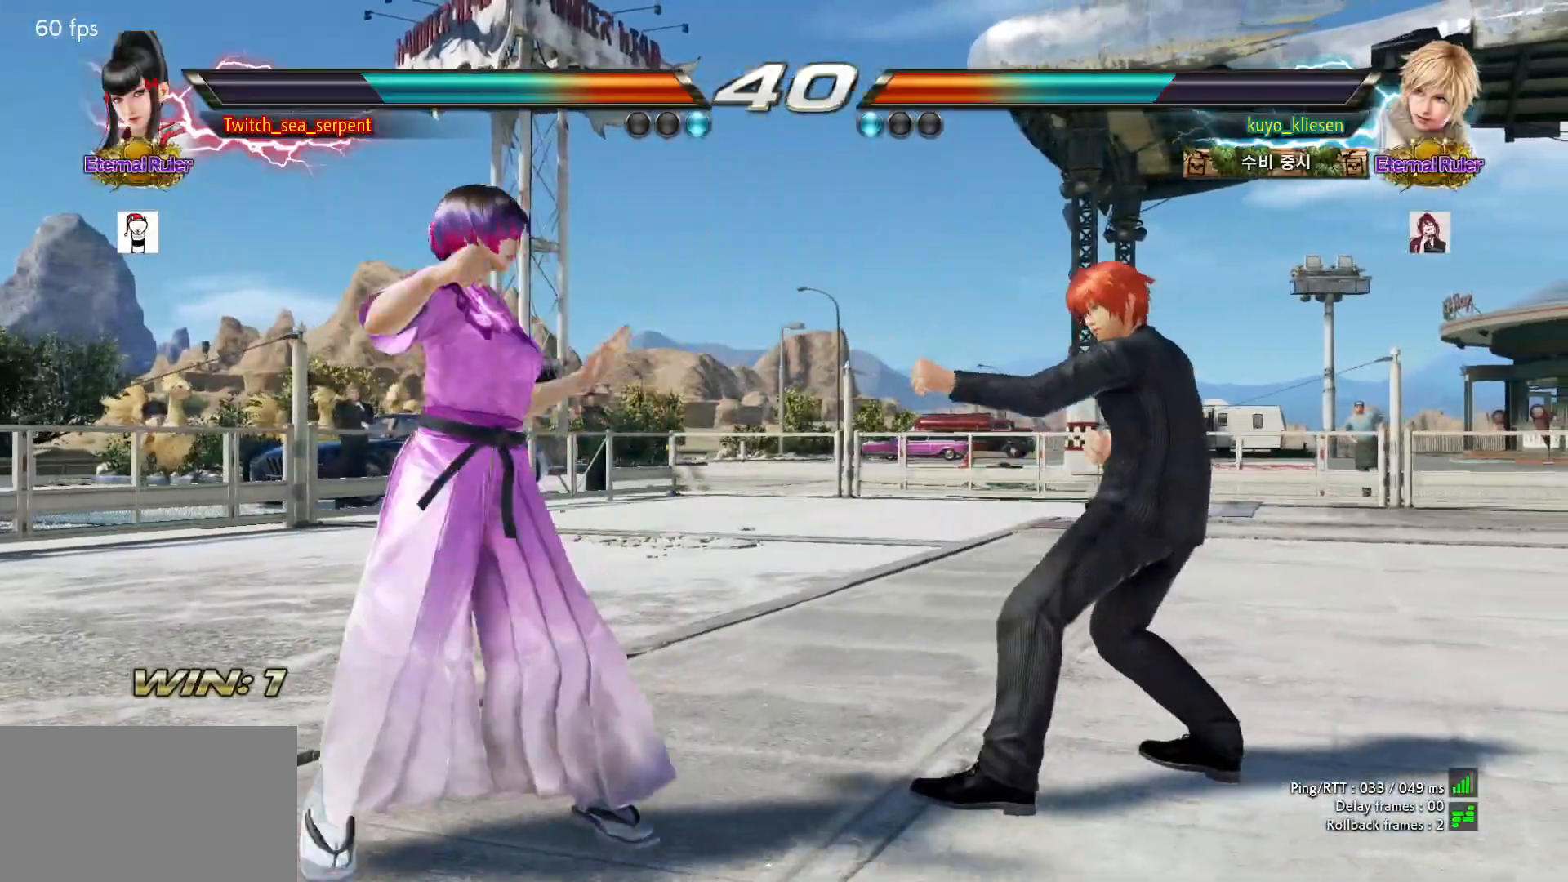
{"buttons": [], "left_stick": "down-right", "events": [[67, "CIRCLE", "up"], [83, "left_stick", "center"], [367, "left_stick", "down-right"], [417, "SQUARE", "down"], [450, "SQUARE", "up"]]}
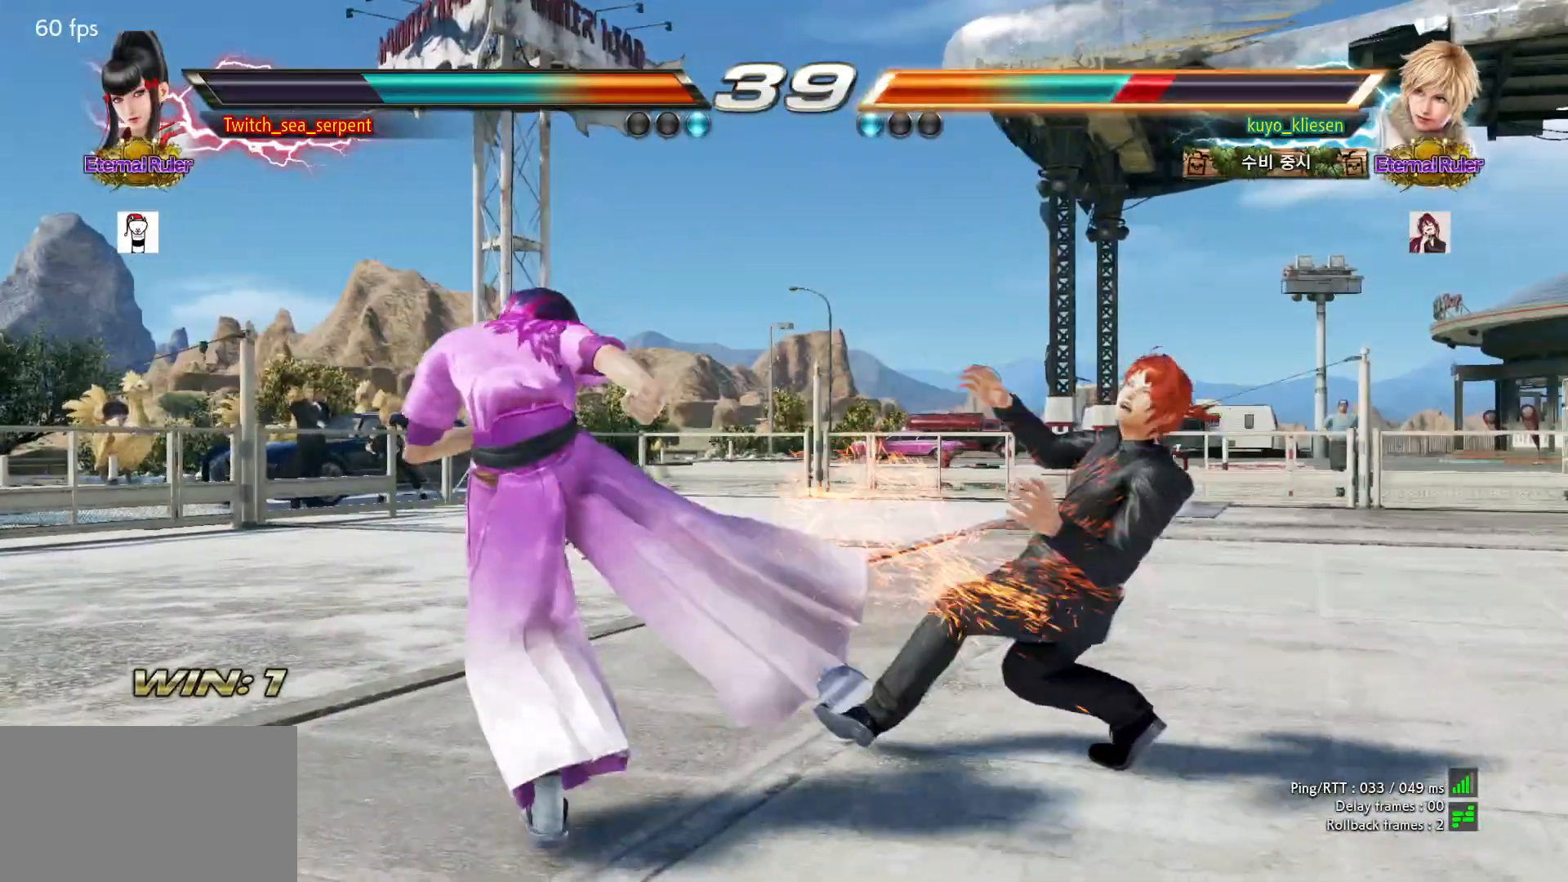
{"buttons": ["SQUARE"], "left_stick": "down-right", "events": [[33, "SQUARE", "down"], [83, "SQUARE", "up"], [150, "SQUARE", "down"], [217, "SQUARE", "up"], [283, "SQUARE", "down"], [350, "SQUARE", "up"], [400, "SQUARE", "down"], [450, "SQUARE", "up"], [483, "SQUARE", "down"]]}
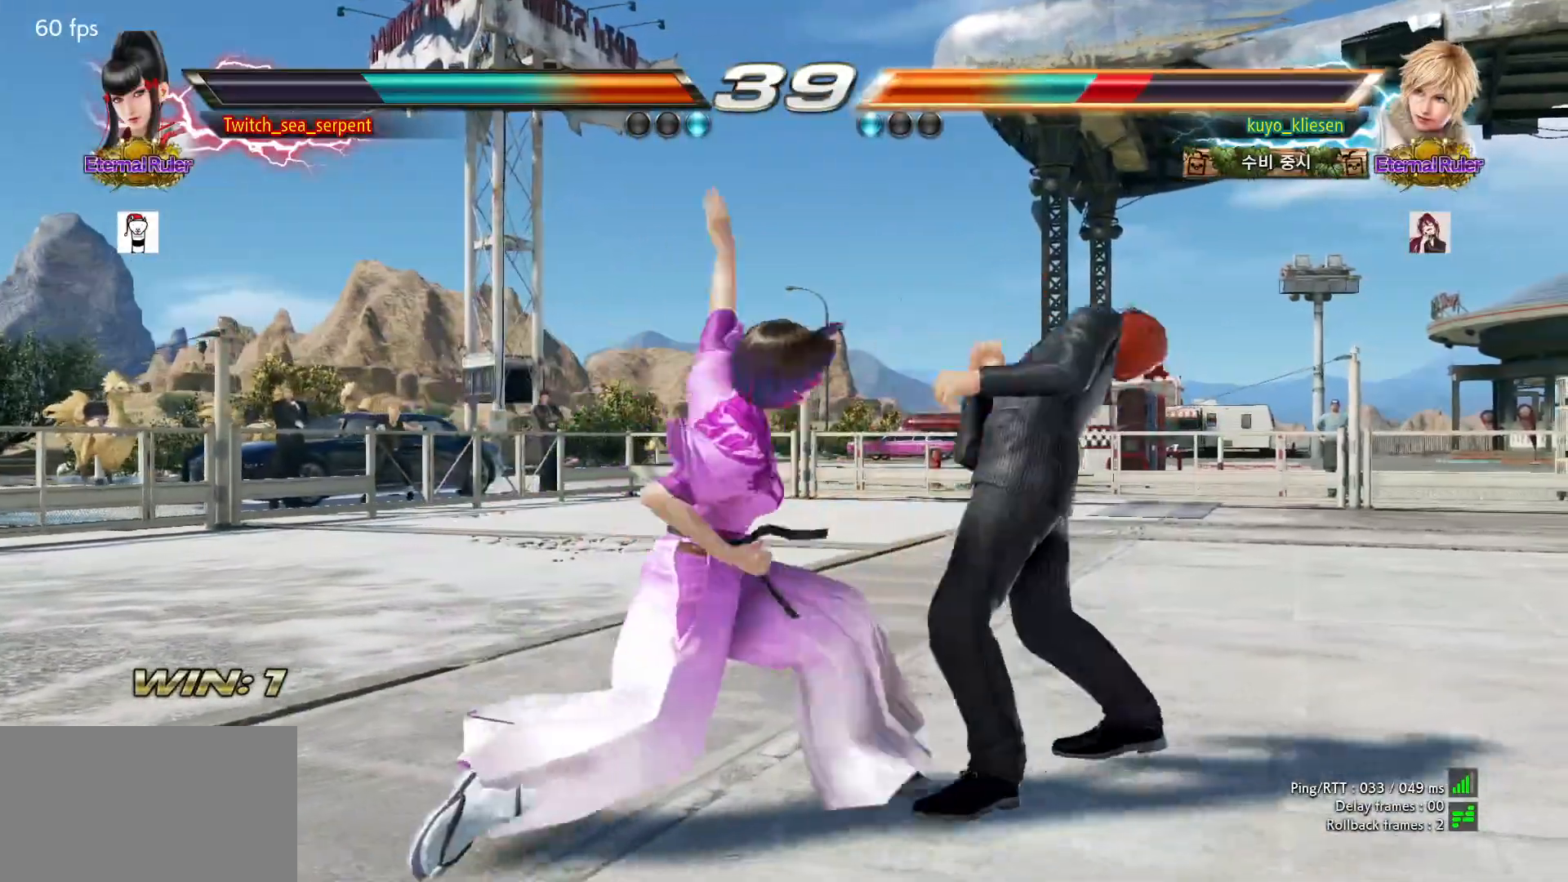
{"buttons": [], "left_stick": "center", "events": [[67, "SQUARE", "up"], [183, "left_stick", "center"], [400, "left_stick", "right"], [450, "left_stick", "center"]]}
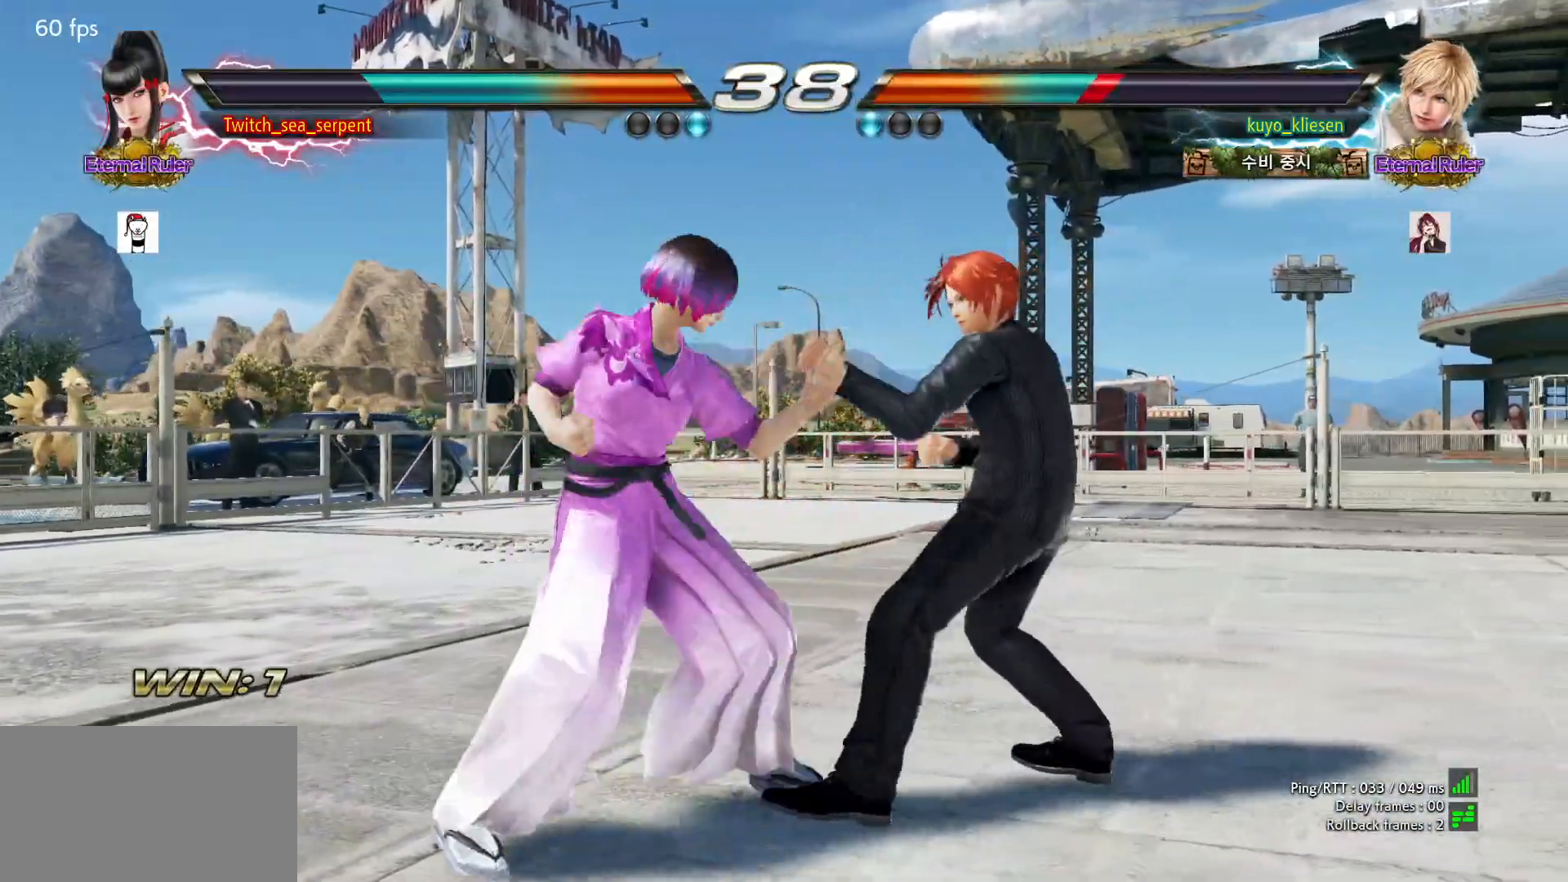
{"buttons": [], "left_stick": "center", "events": [[17, "SQUARE", "down"], [117, "SQUARE", "up"], [383, "SQUARE", "down"], [450, "SQUARE", "up"]]}
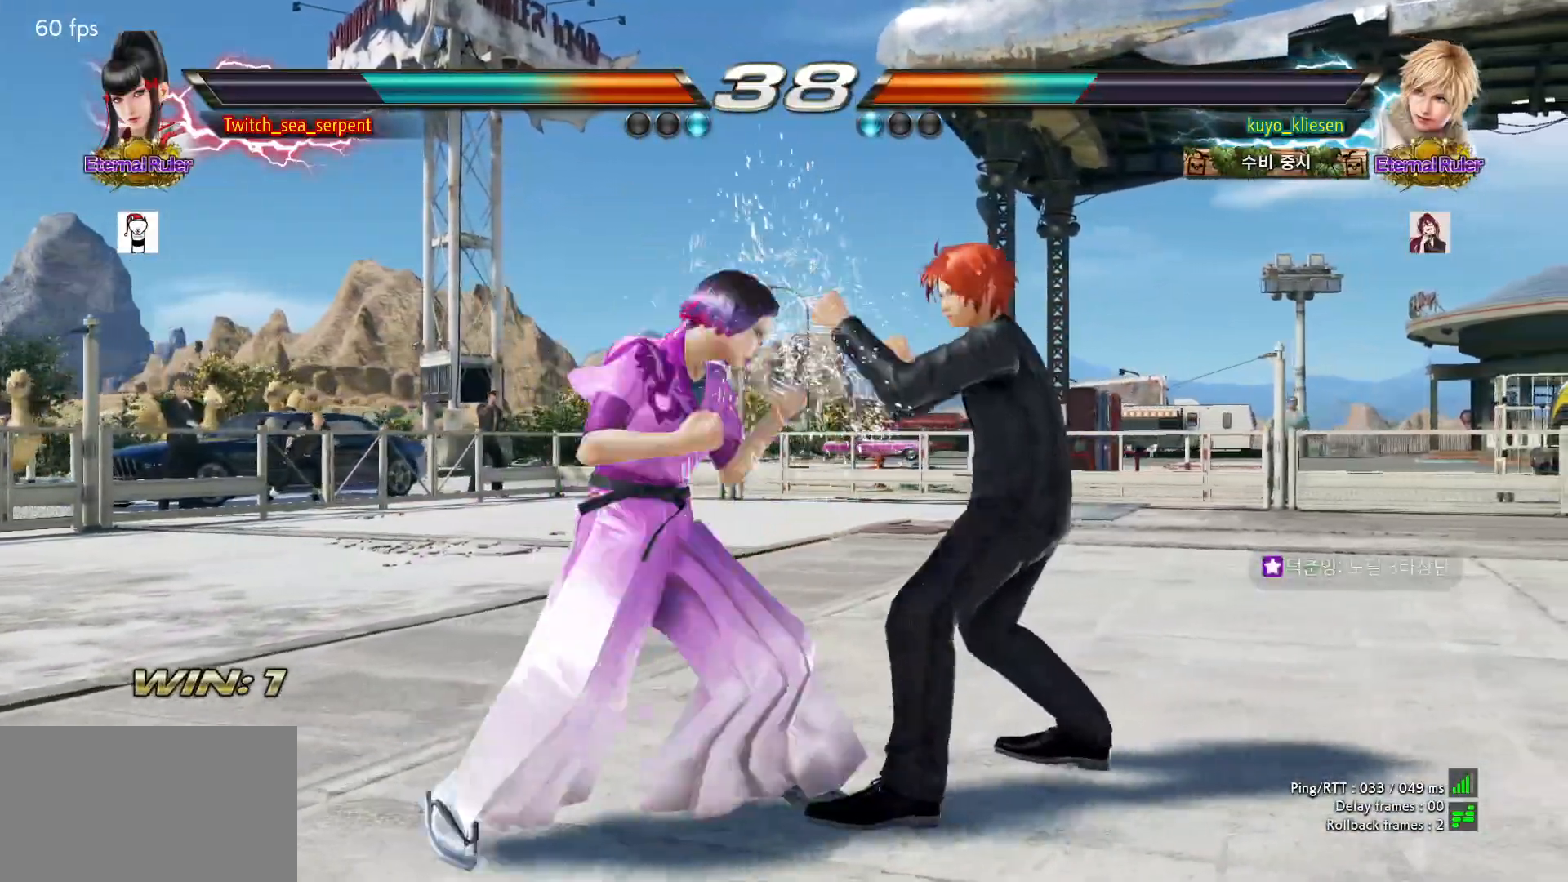
{"buttons": [], "left_stick": "center", "events": [[33, "SQUARE", "down"], [183, "SQUARE", "up"], [183, "TRIANGLE", "down"], [300, "TRIANGLE", "up"]]}
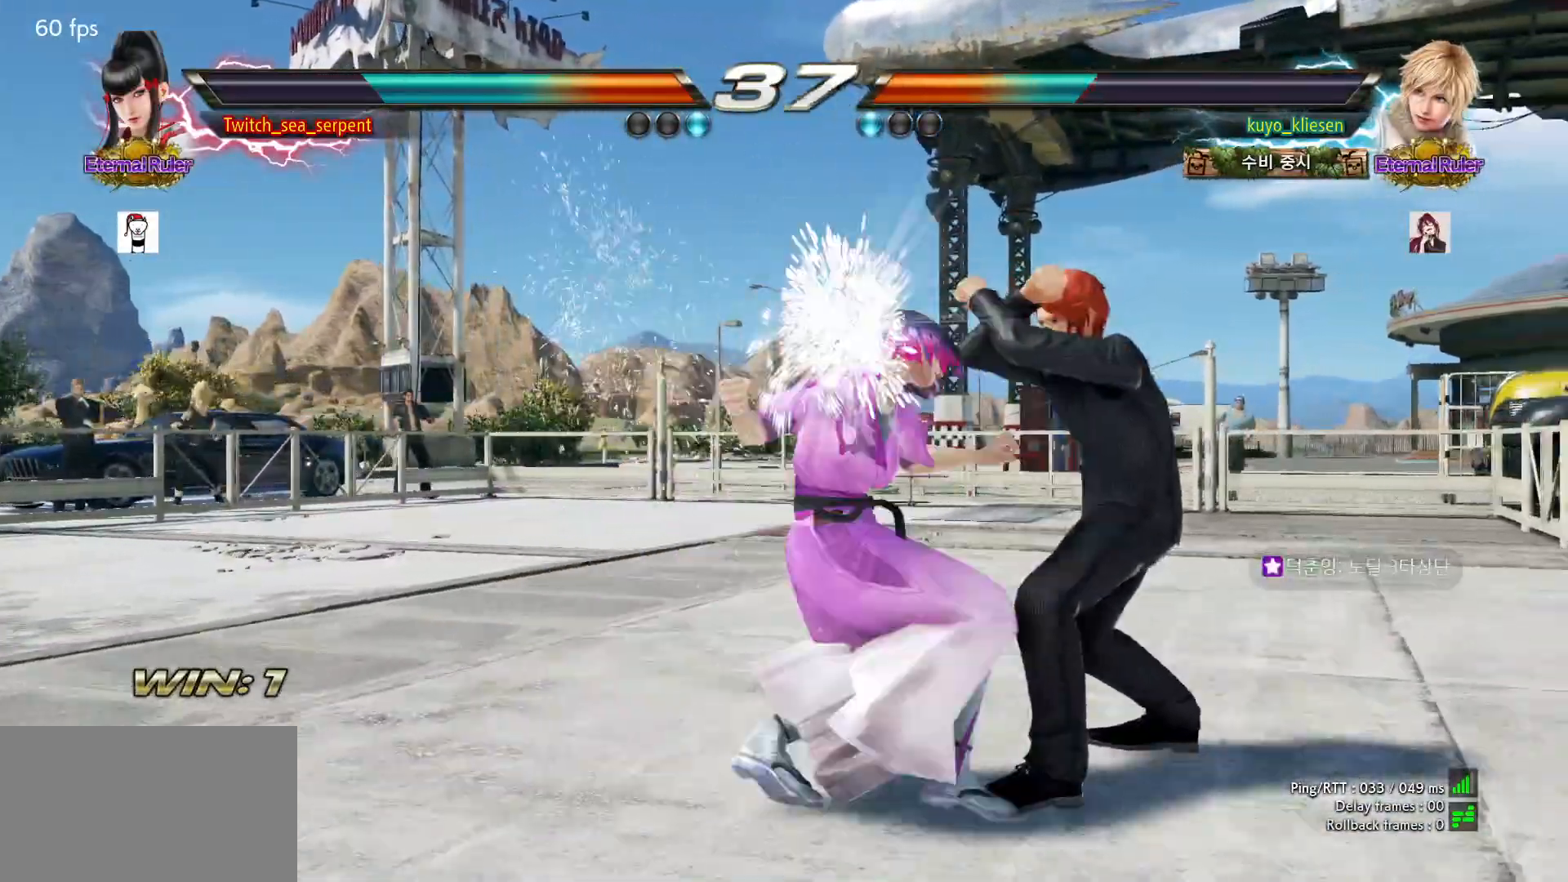
{"buttons": [], "left_stick": "left", "events": [[433, "left_stick", "left"]]}
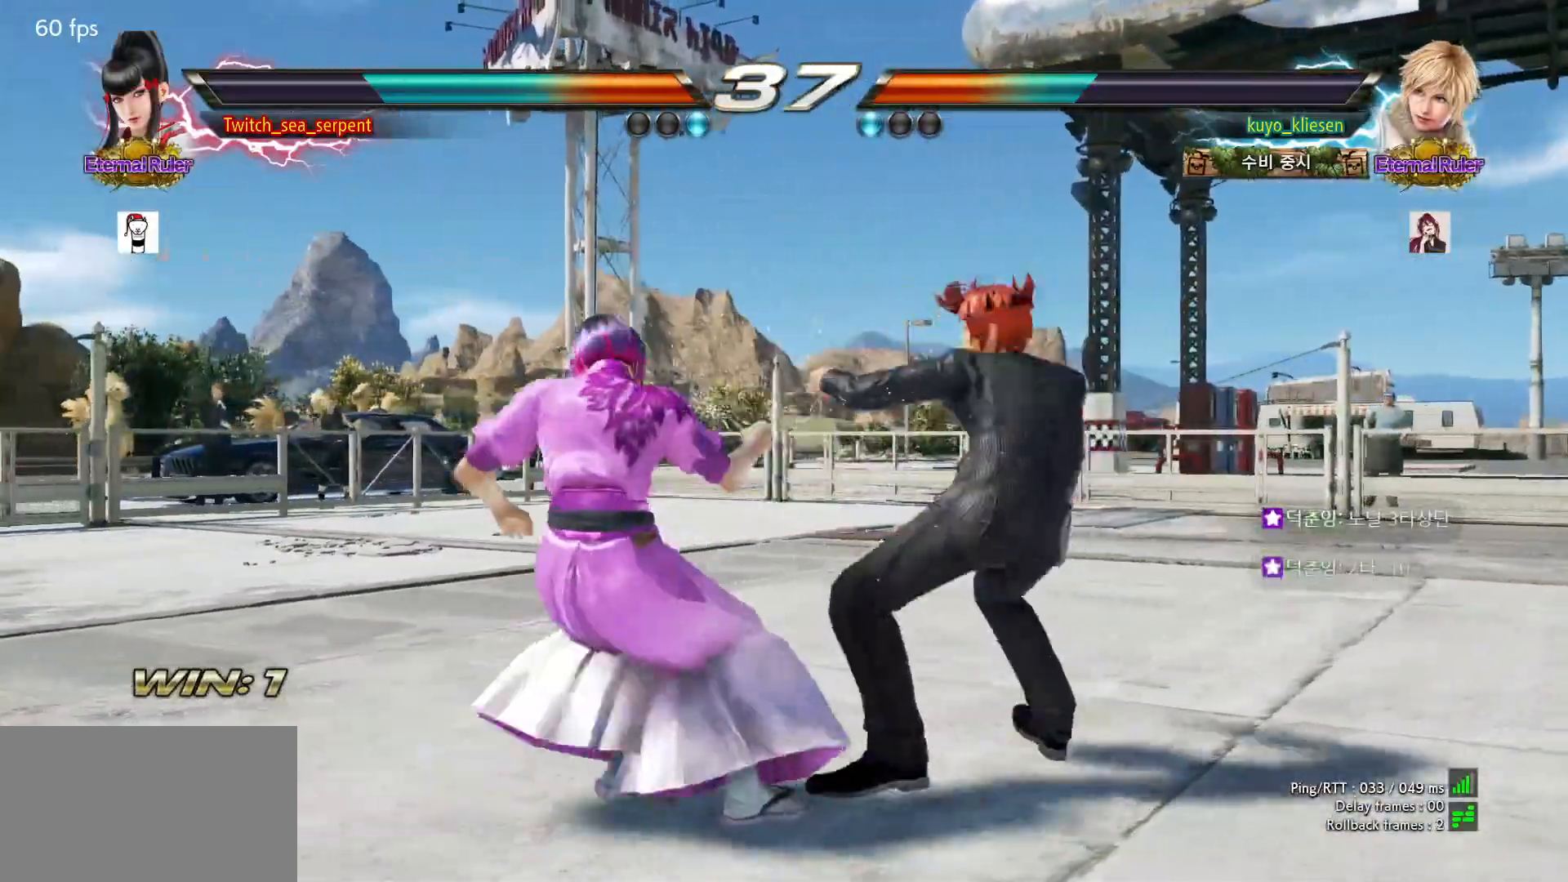
{"buttons": [], "left_stick": "left", "events": []}
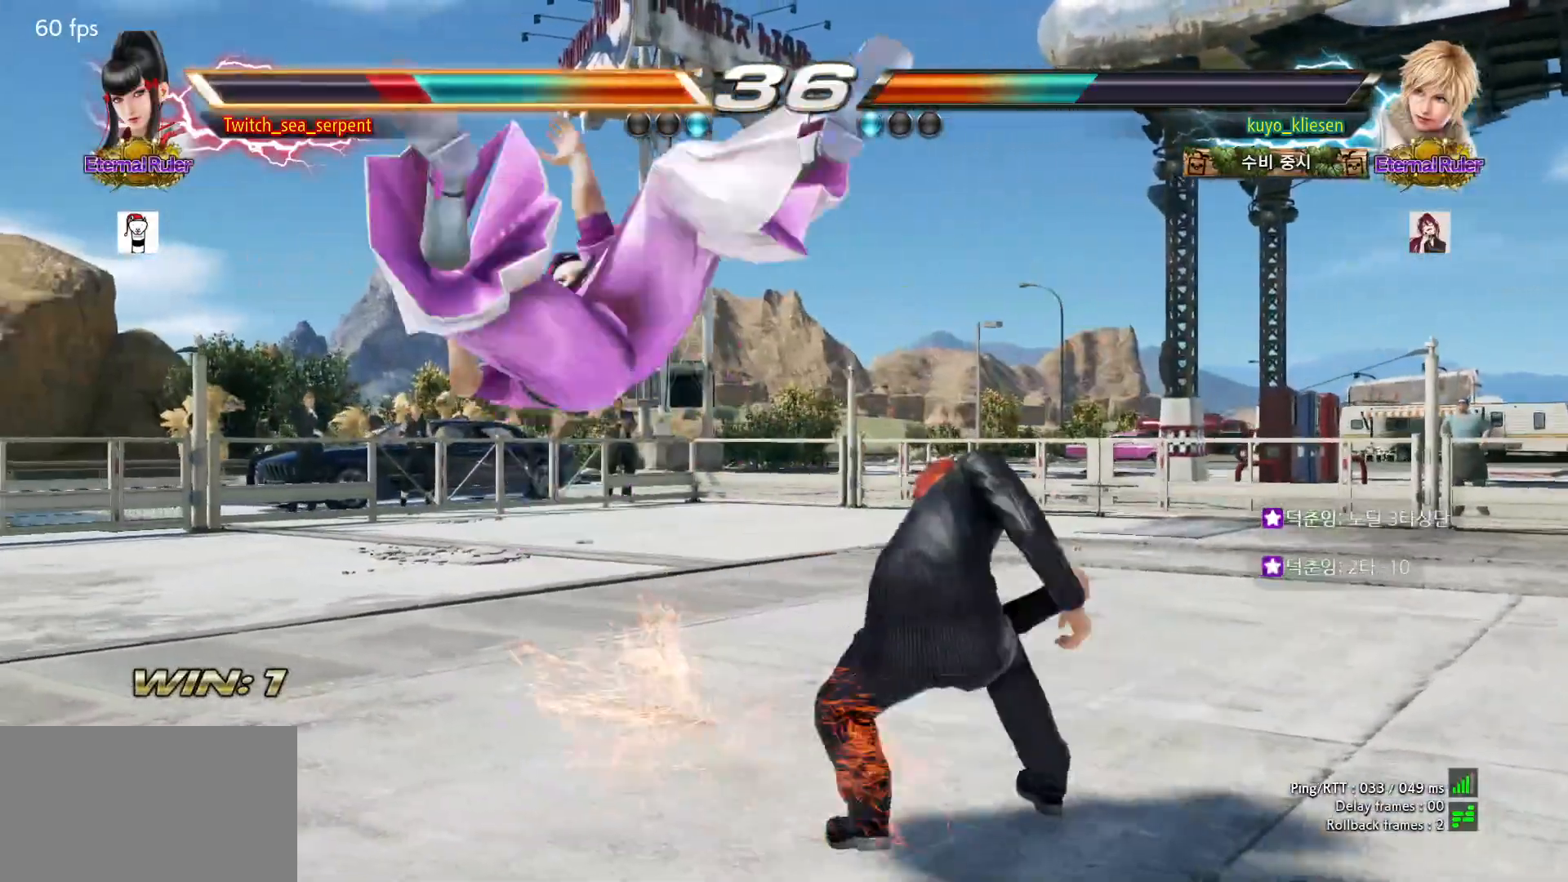
{"buttons": [], "left_stick": "center", "events": [[267, "left_stick", "center"]]}
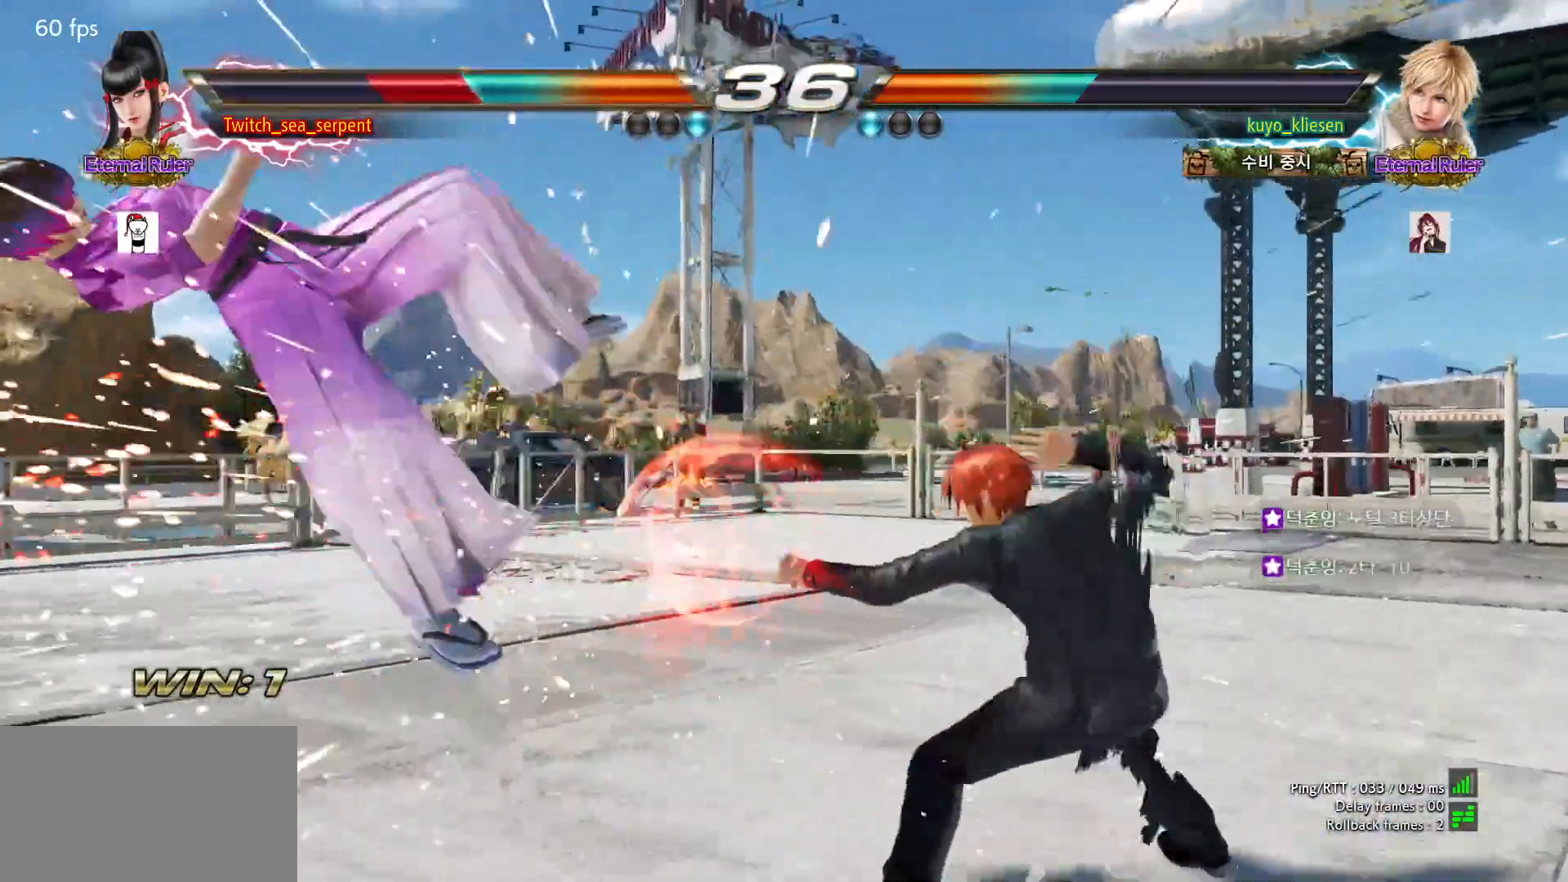
{"buttons": [], "left_stick": "center", "events": []}
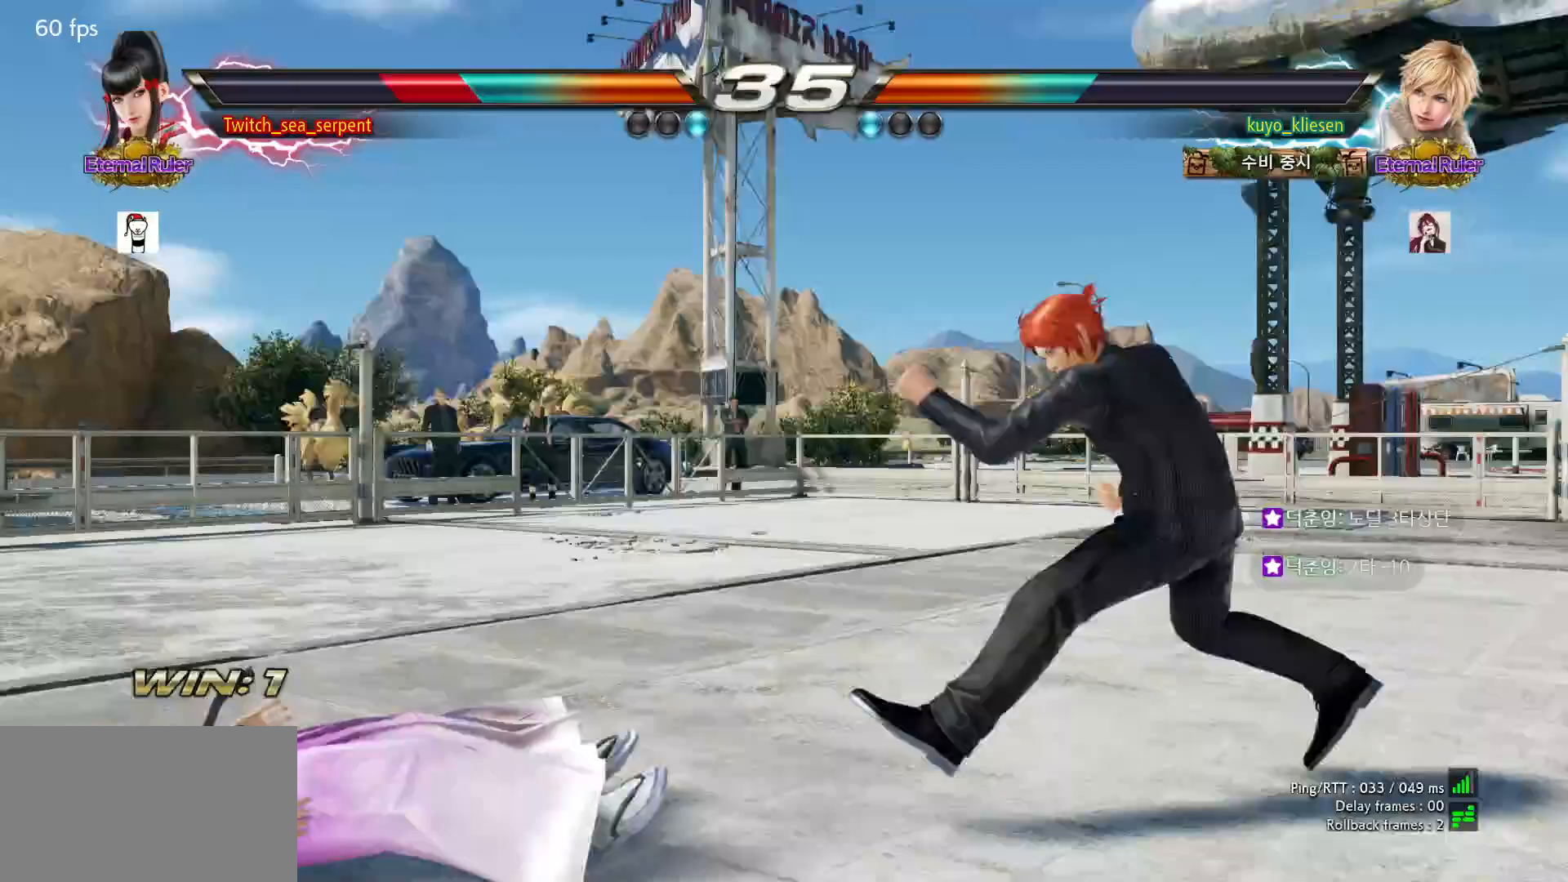
{"buttons": [], "left_stick": "center", "events": [[150, "SQUARE", "down"], [183, "SQUARE", "up"], [233, "SQUARE", "down"], [300, "SQUARE", "up"], [350, "SQUARE", "down"], [400, "SQUARE", "up"], [433, "SQUARE", "down"], [500, "SQUARE", "up"]]}
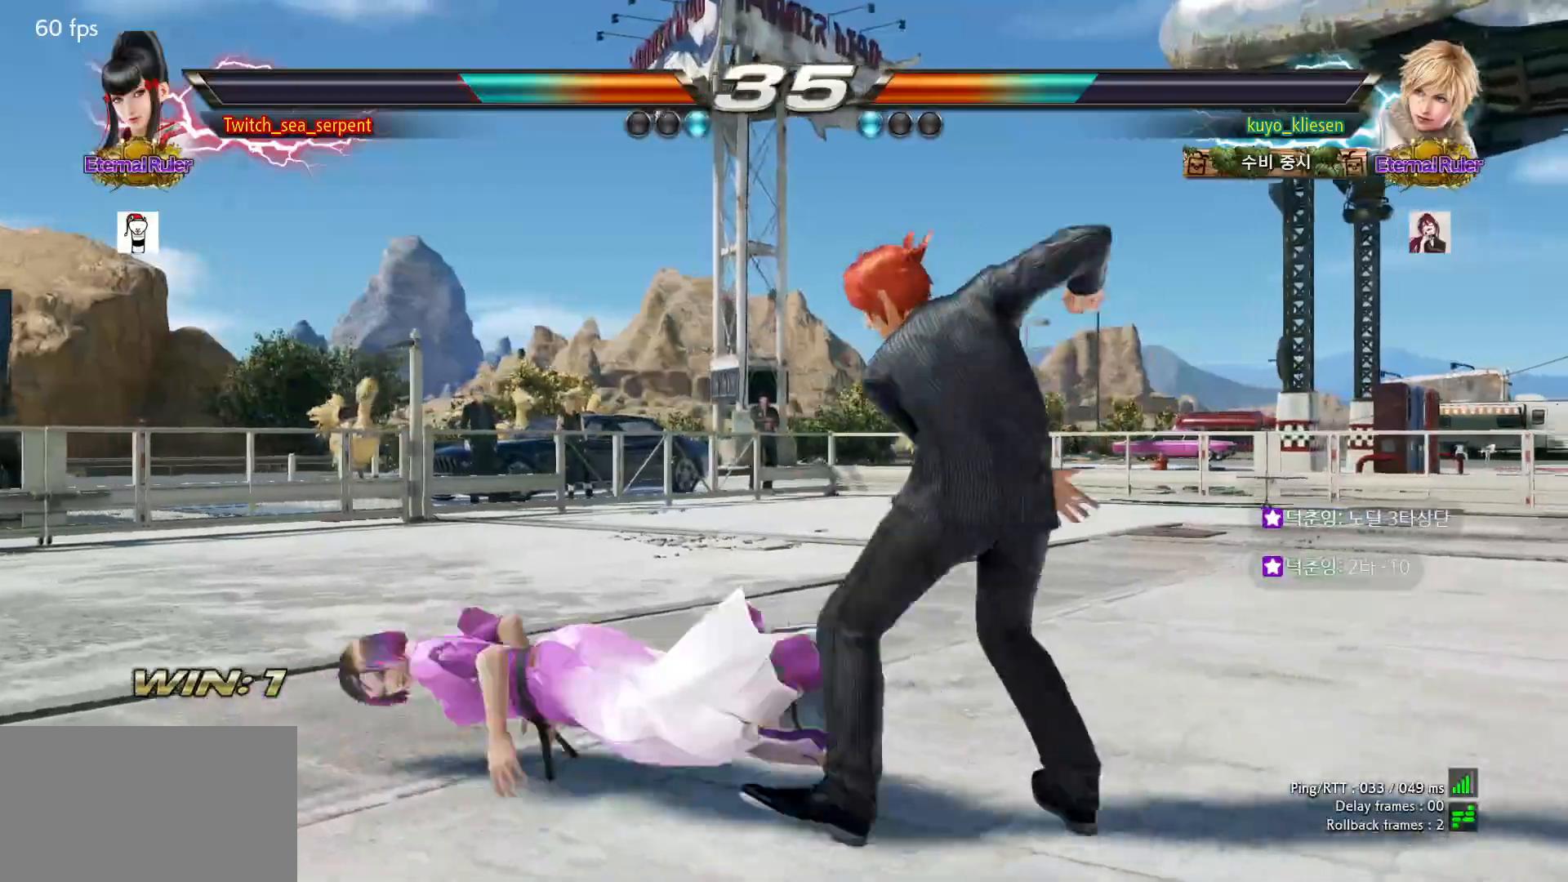
{"buttons": ["CROSS"], "left_stick": "center", "events": [[433, "CROSS", "down"]]}
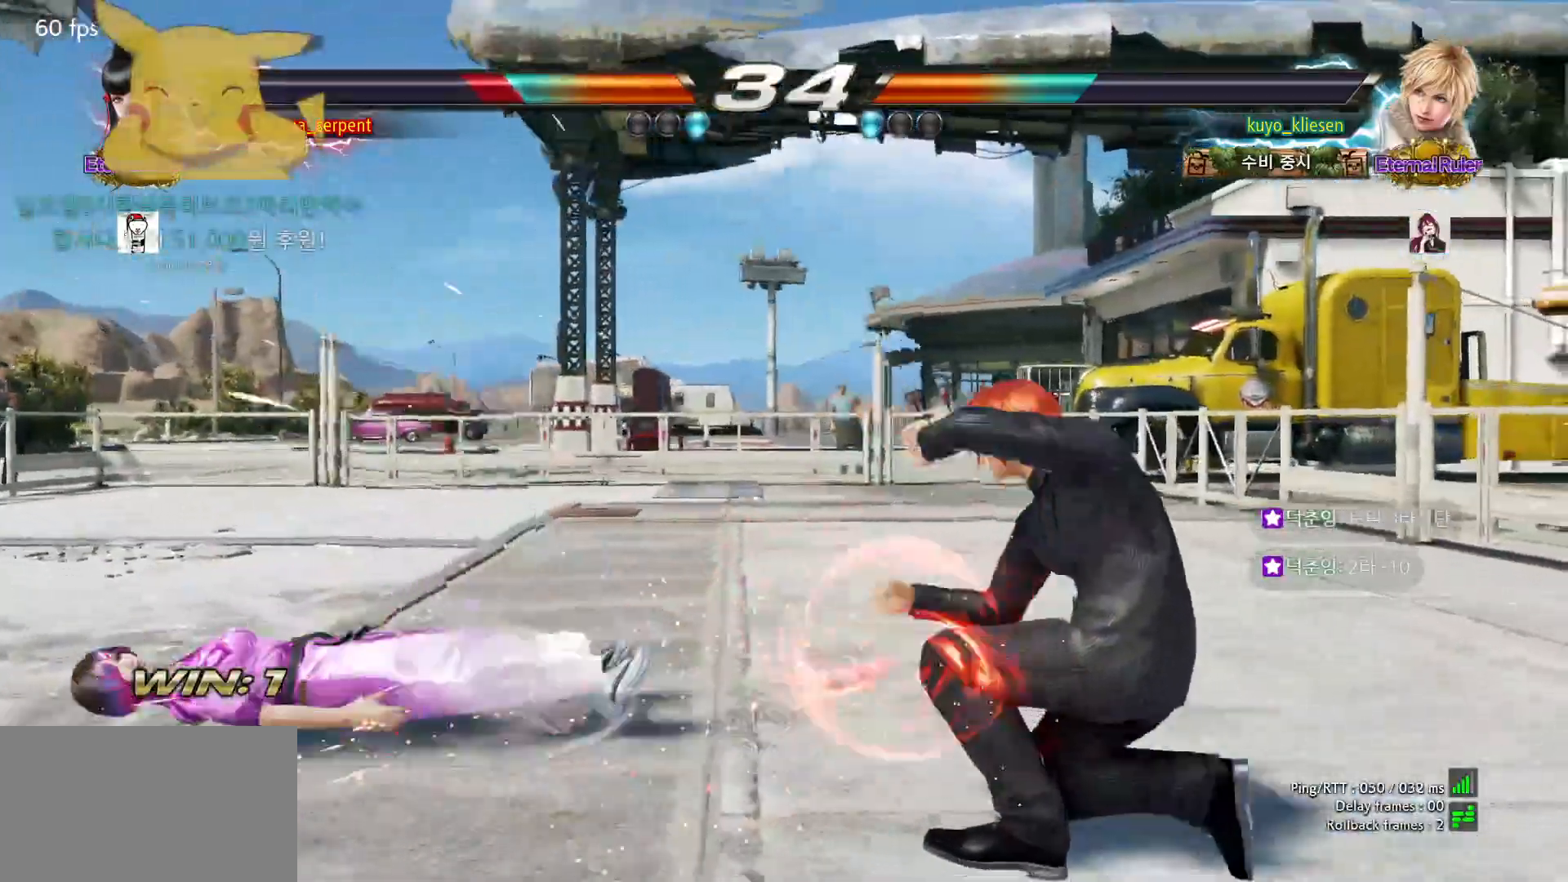
{"buttons": ["CROSS"], "left_stick": "center", "events": [[33, "CROSS", "up"], [100, "CROSS", "down"], [233, "CROSS", "up"], [300, "CROSS", "down"], [417, "CROSS", "up"], [467, "CROSS", "down"]]}
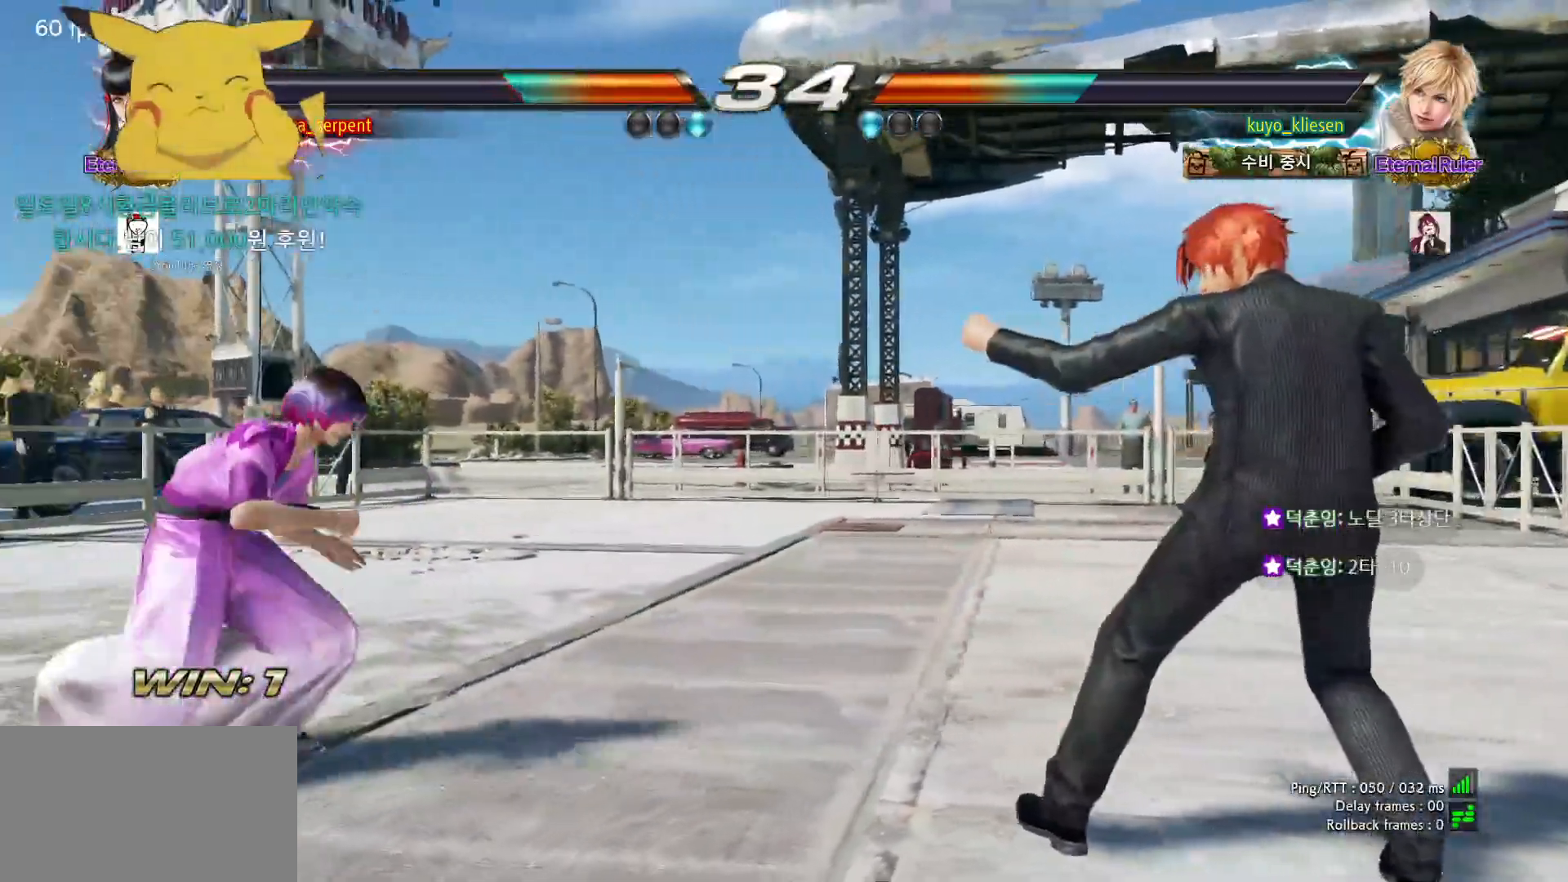
{"buttons": [], "left_stick": "left", "events": [[17, "CROSS", "up"], [50, "CROSS", "down"], [100, "CROSS", "up"], [133, "CROSS", "down"], [300, "CROSS", "up"], [433, "left_stick", "left"]]}
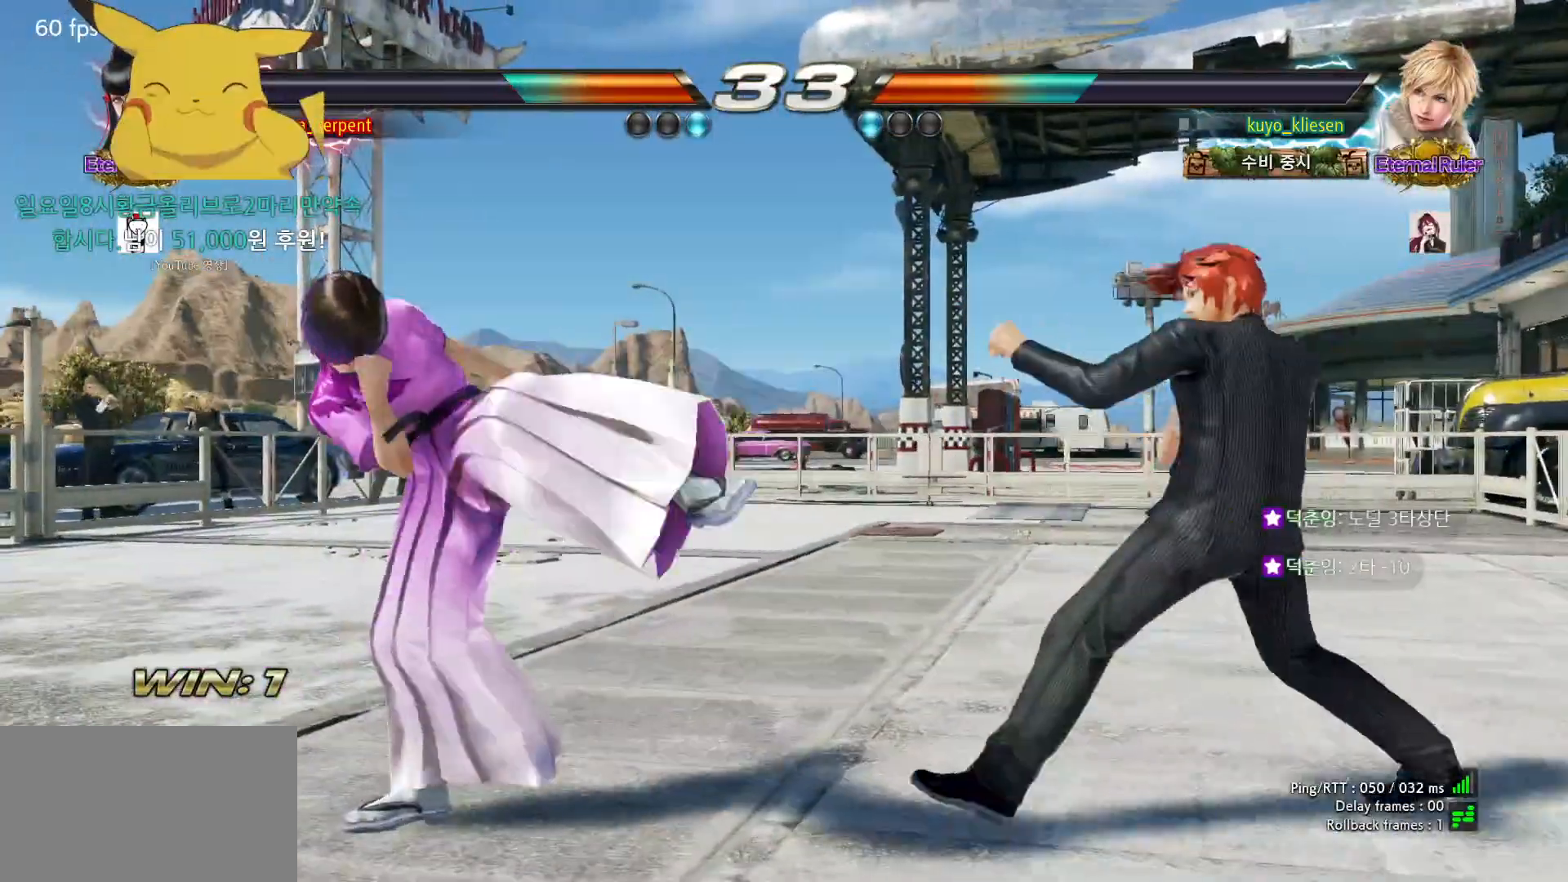
{"buttons": [], "left_stick": "left", "events": [[117, "left_stick", "center"], [167, "left_stick", "right"], [233, "left_stick", "center"], [300, "left_stick", "left"]]}
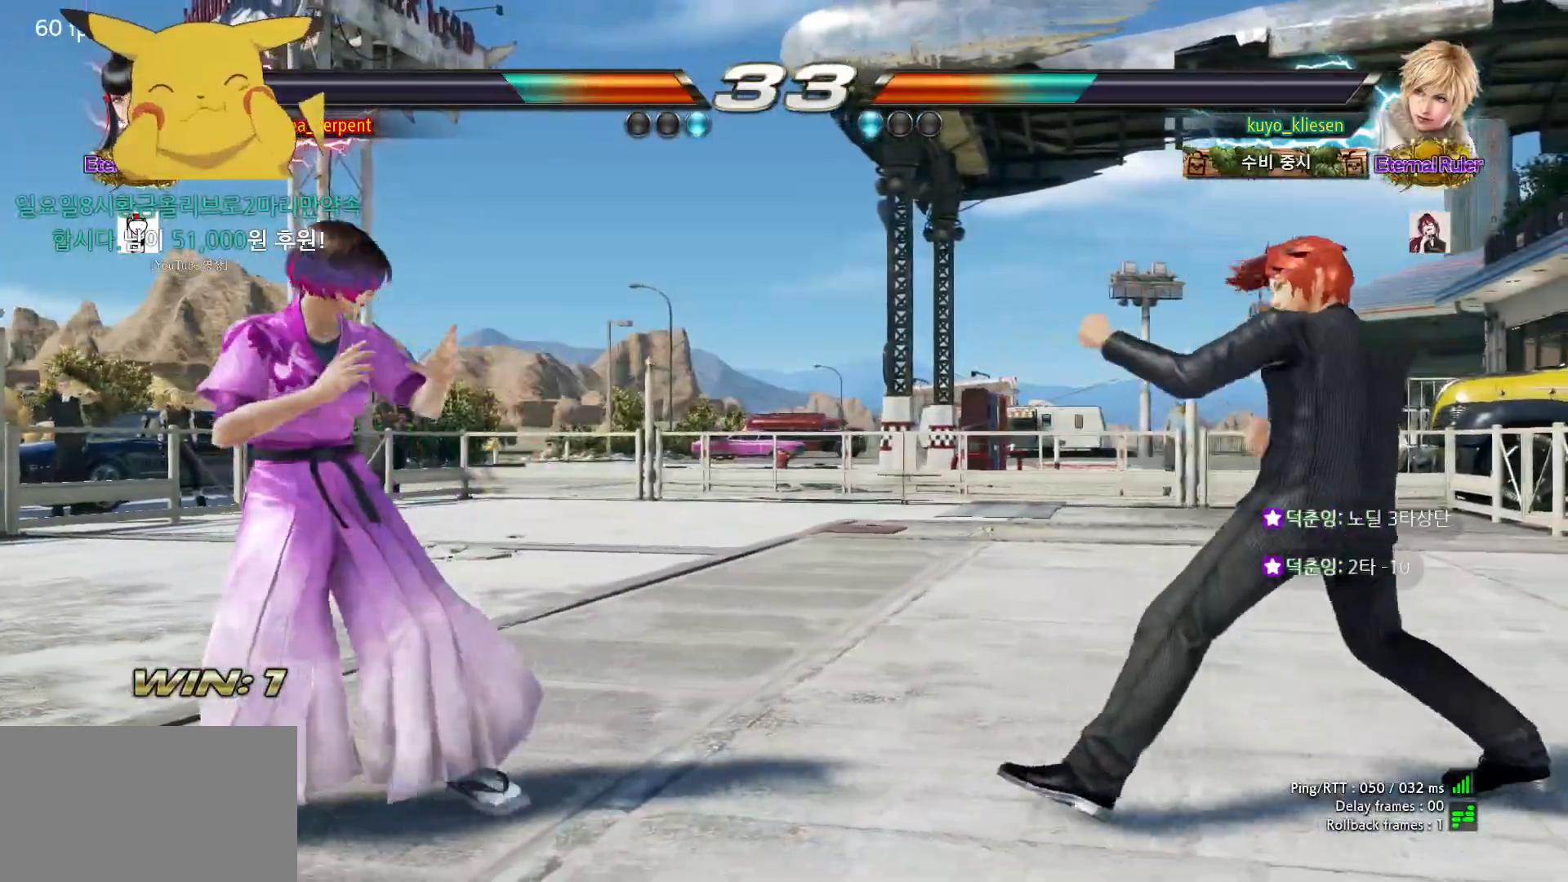
{"buttons": [], "left_stick": "left", "events": [[333, "left_stick", "down-left"], [450, "left_stick", "left"]]}
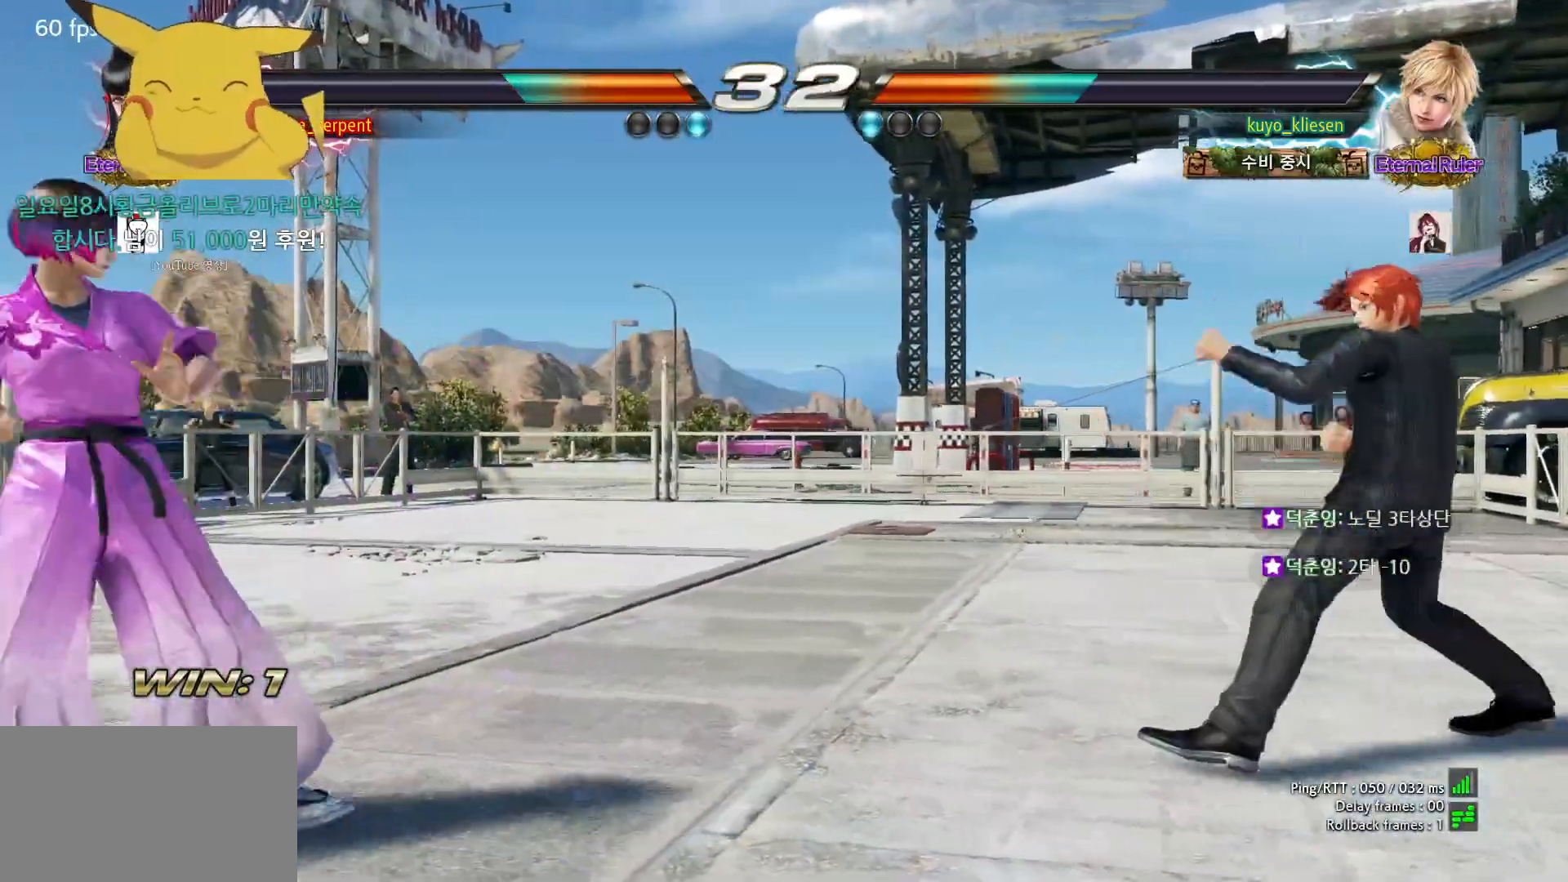
{"buttons": [], "left_stick": "center", "events": [[100, "left_stick", "down"], [183, "left_stick", "center"], [233, "left_stick", "down"], [317, "left_stick", "center"], [400, "left_stick", "right"], [467, "left_stick", "center"]]}
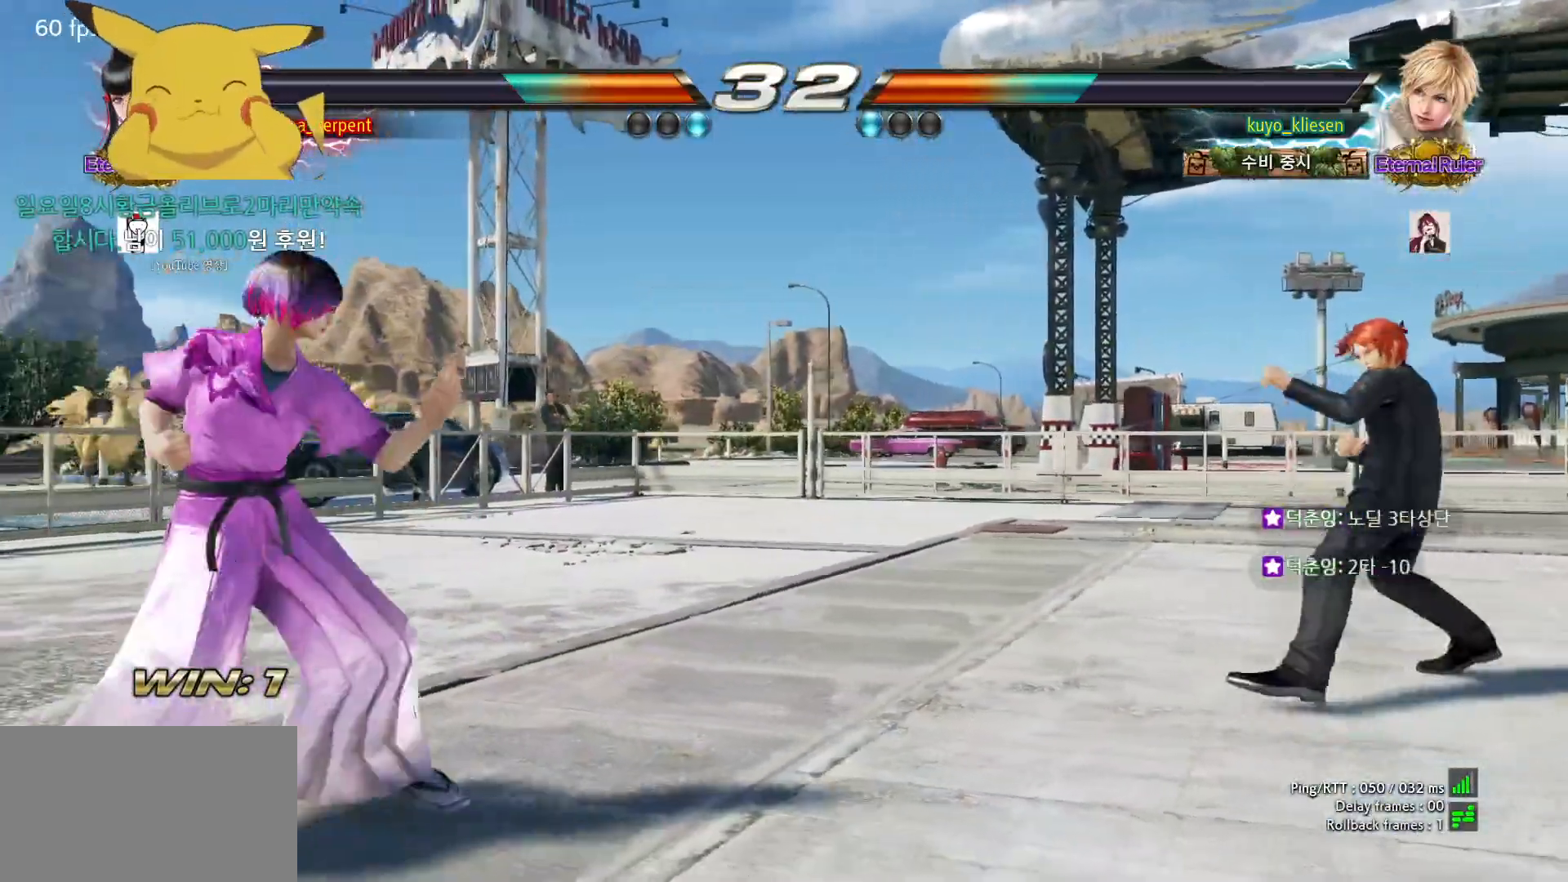
{"buttons": [], "left_stick": "center", "events": [[33, "left_stick", "right"], [83, "left_stick", "center"], [150, "left_stick", "right"], [217, "TRIANGLE", "down"], [217, "left_stick", "center"], [267, "TRIANGLE", "up"]]}
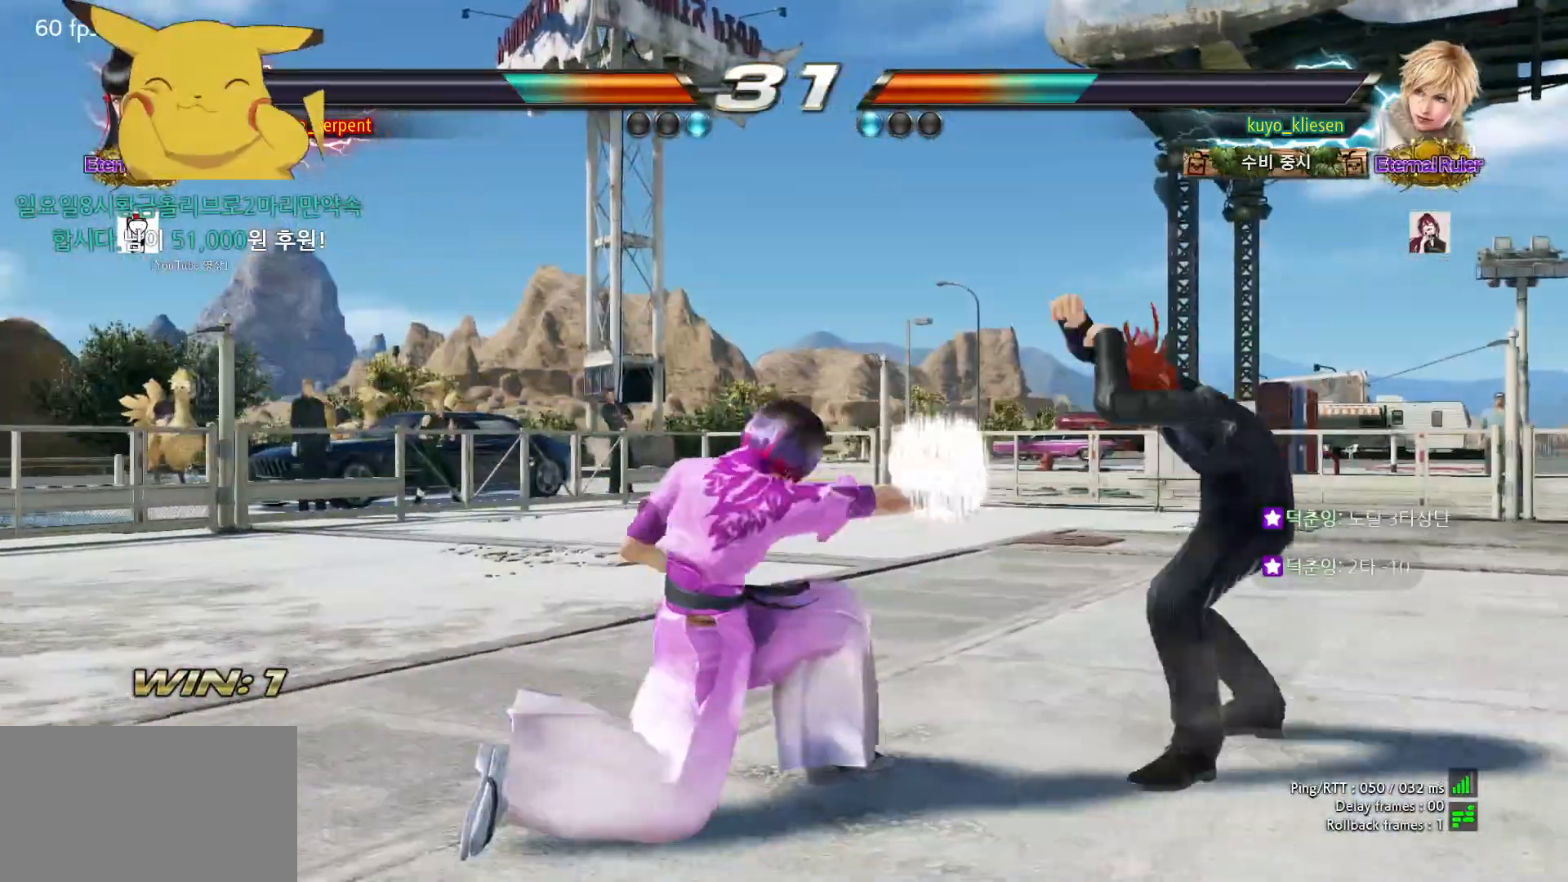
{"buttons": [], "left_stick": "right", "events": [[467, "left_stick", "right"]]}